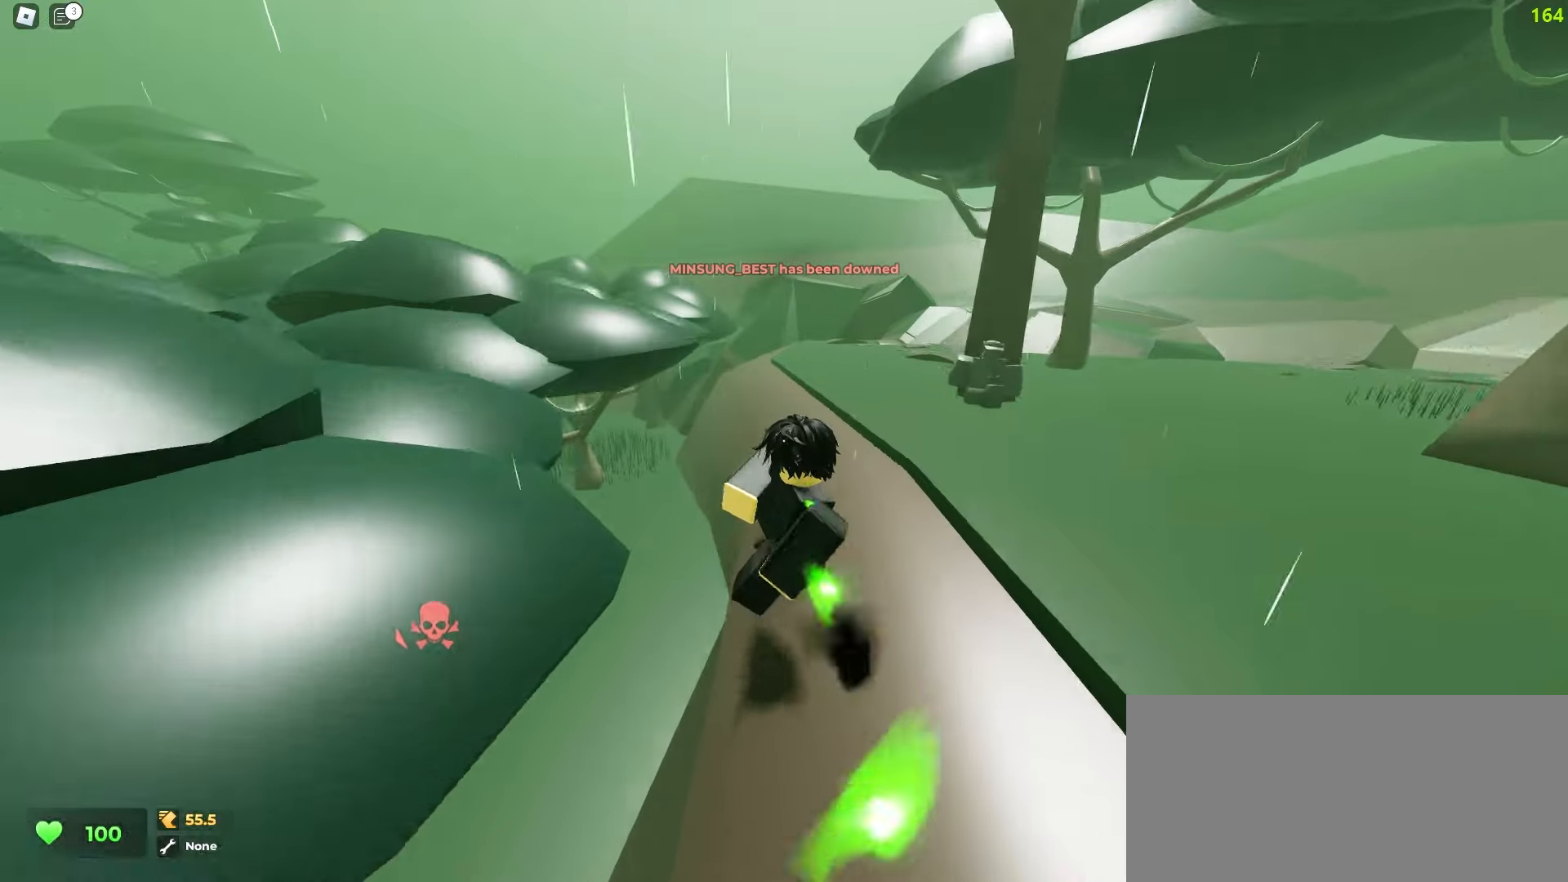
Gameplay with keyboard and mouse; each line is a JSON object with the keys and mouse buttons held at the frame after it. "events" lists presses ("down") and releases ("up") of "a", "ctrl", "d", "e", "f", "q", "r", "s", "shift", "tab", "w", "mouse_left", "mouse_wheel", "mouse_right", "mouse_mb4" and "mouse_mb5" between this image and that frame as [ms after this image, input, new state], when the widget could be followed in between; "space" appears only as held states. "mouse_left", "mouse_wheel", "mouse_right", "mouse_mb4", "mouse_mb5" = the "left", "wheel", "right", "mb4", "mb5" buttons of the "mouse" list. No other keys are recorded. "wheel" means that the mouse wheel is clicked or scrolled. Mouse movement is not recorded.
{"keys": ["a", "ctrl"], "mouse": []}
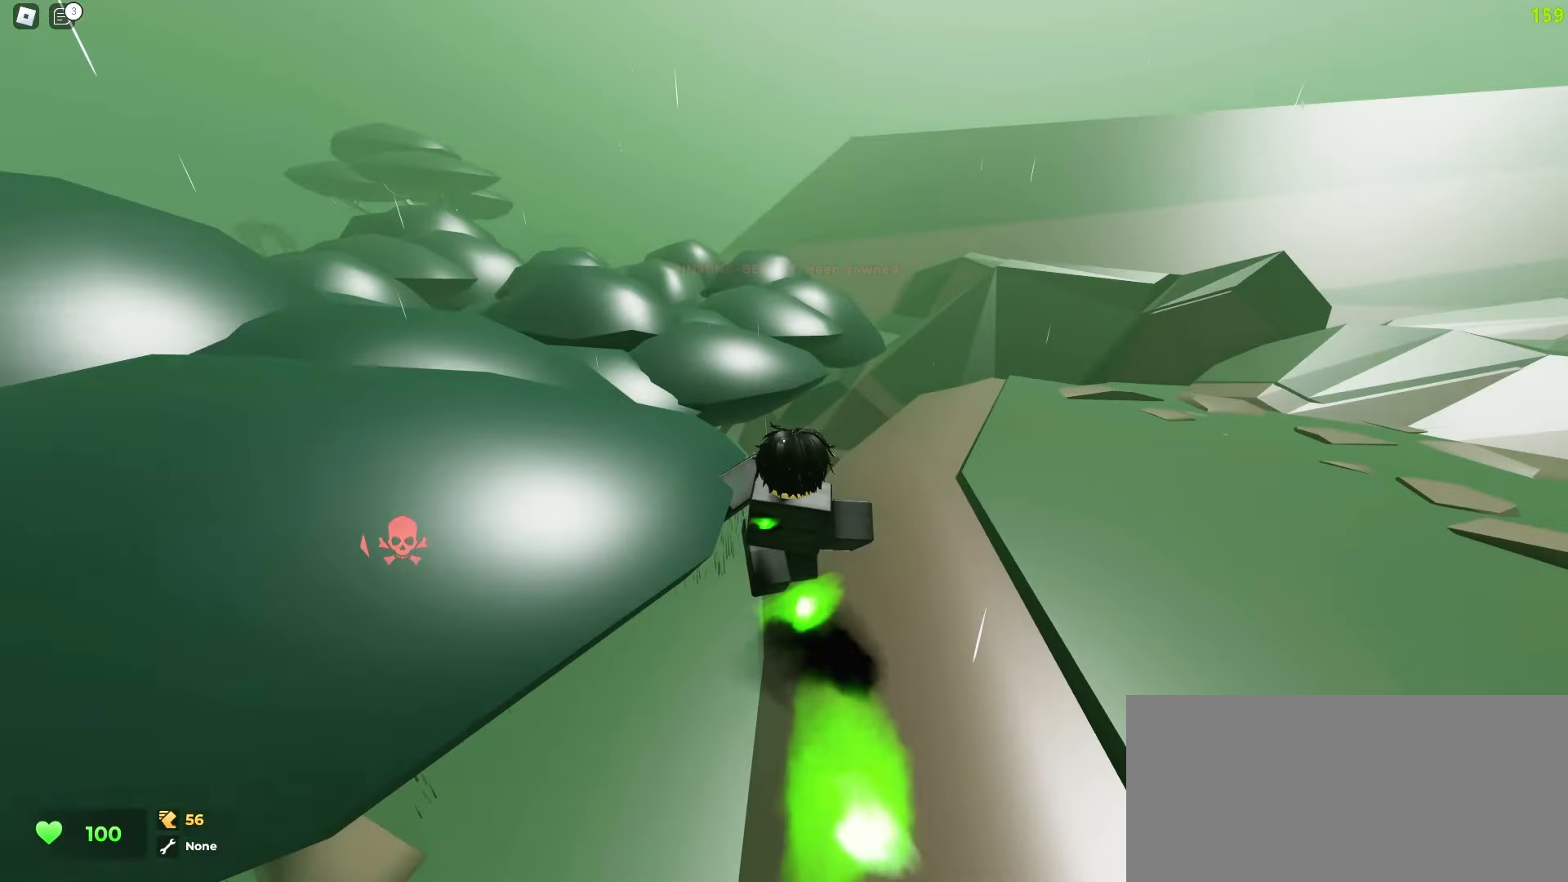
{"keys": ["a", "ctrl"], "mouse": [], "events": [[33, "ctrl", "up"], [100, "ctrl", "down"]]}
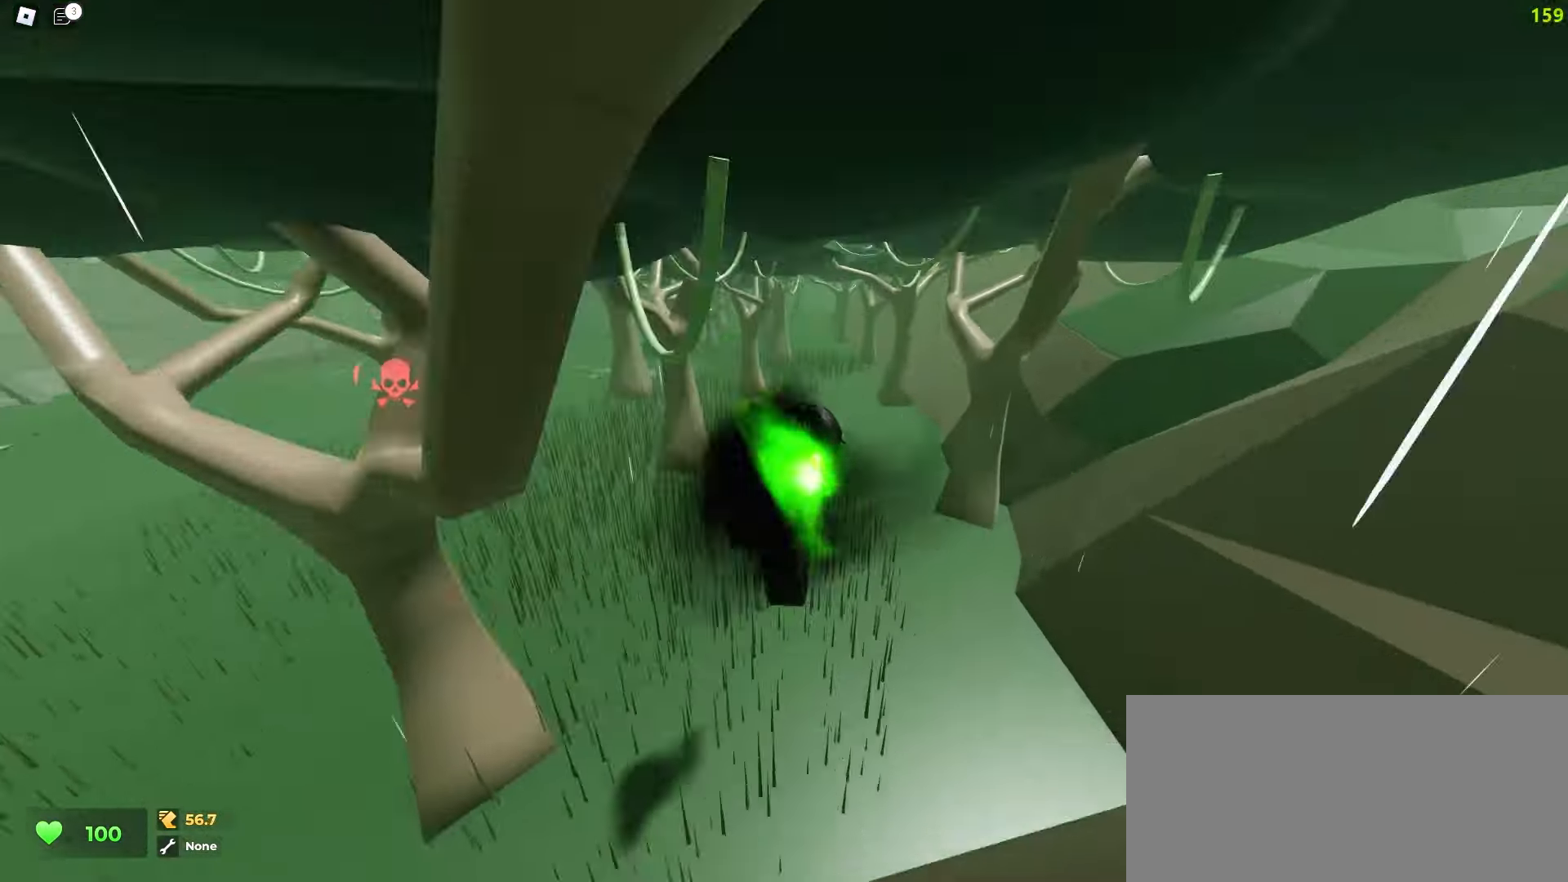
{"keys": ["ctrl", "d"], "mouse": [], "events": [[367, "a", "up"], [400, "d", "down"]]}
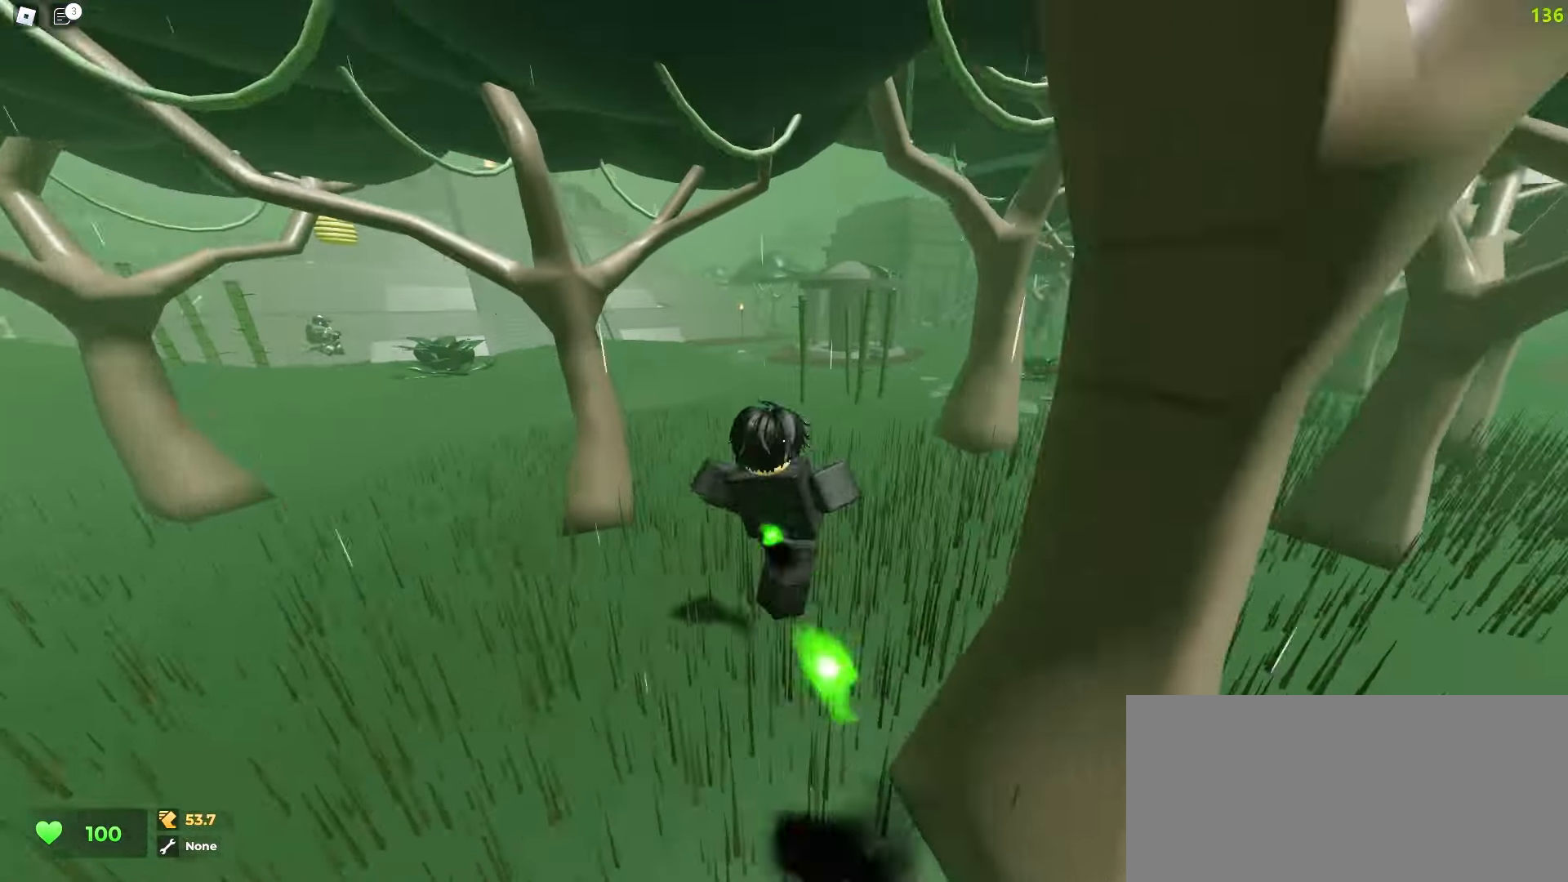
{"keys": ["a", "ctrl", "space"], "mouse": []}
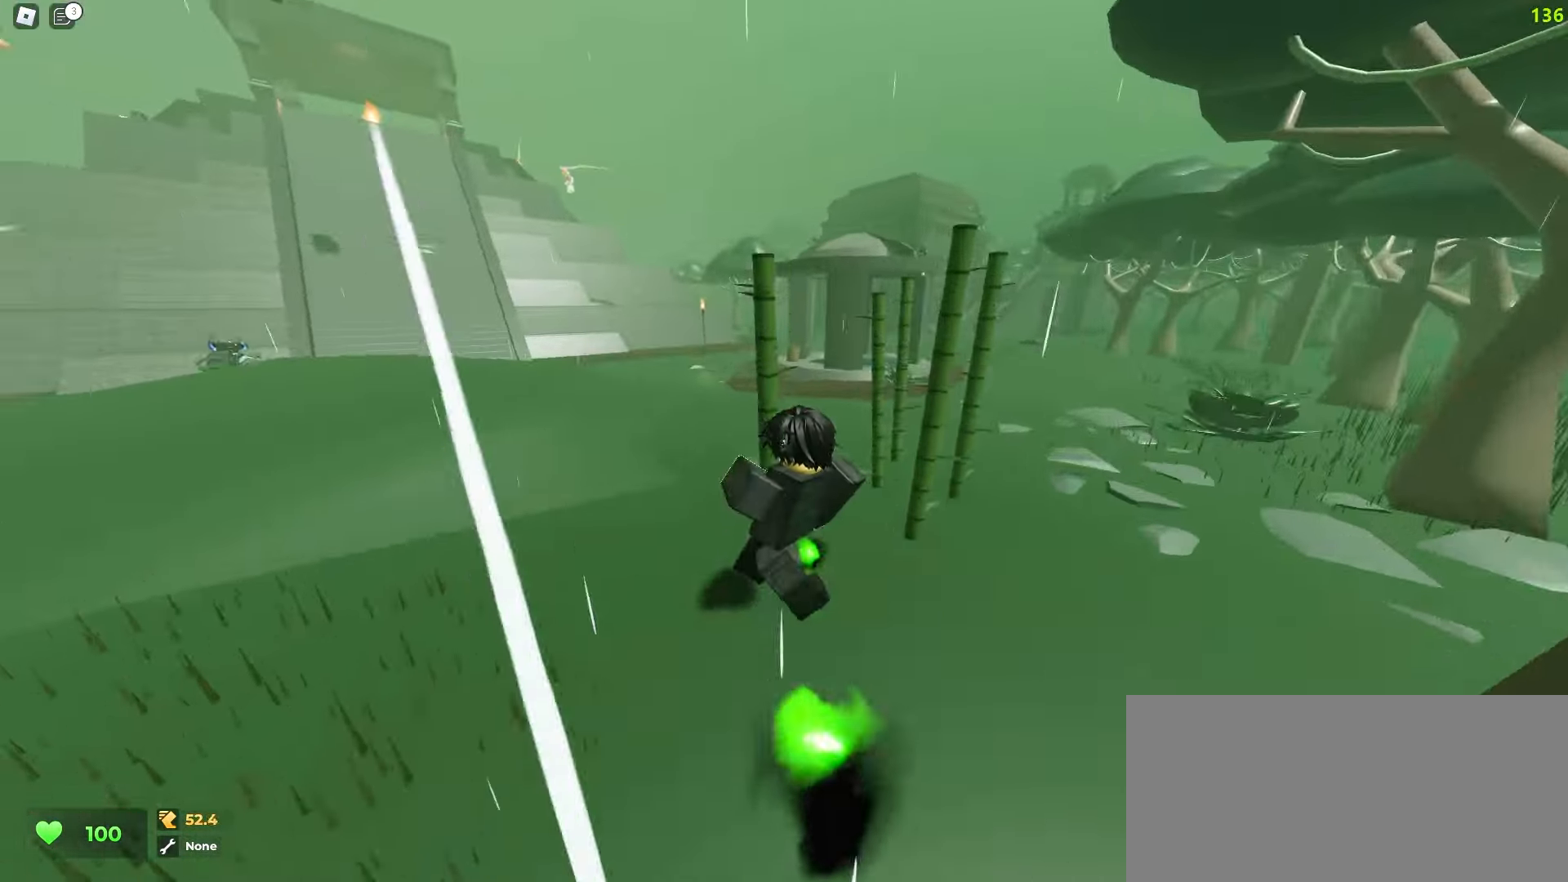
{"keys": ["a", "ctrl", "space"], "mouse": [], "events": [[167, "a", "up"], [183, "d", "down"], [450, "a", "down"], [450, "d", "up"]]}
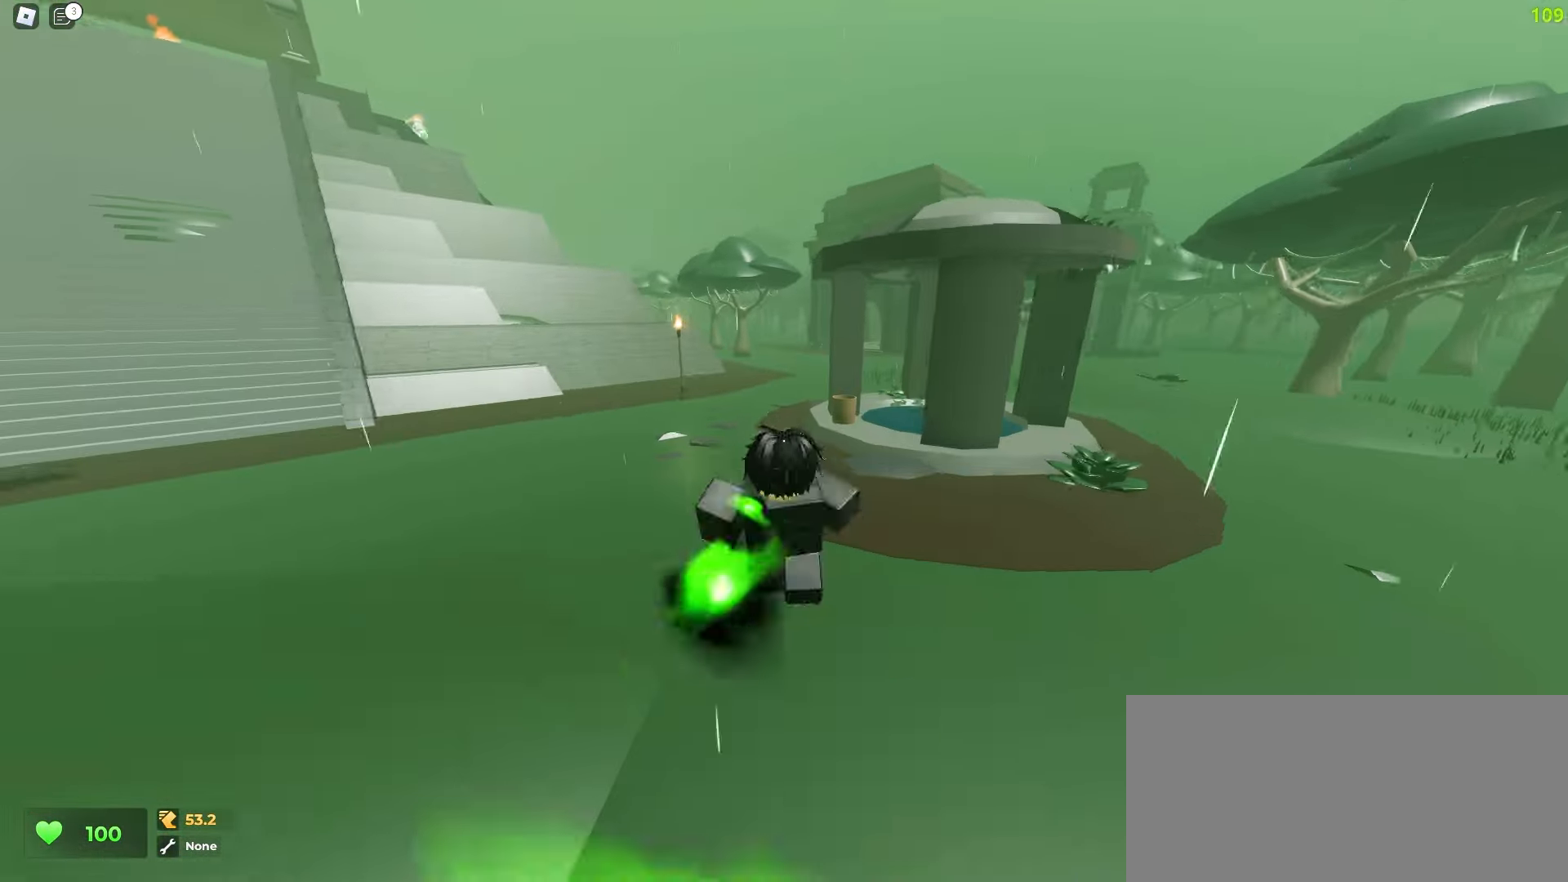
{"keys": ["ctrl", "d"], "mouse": []}
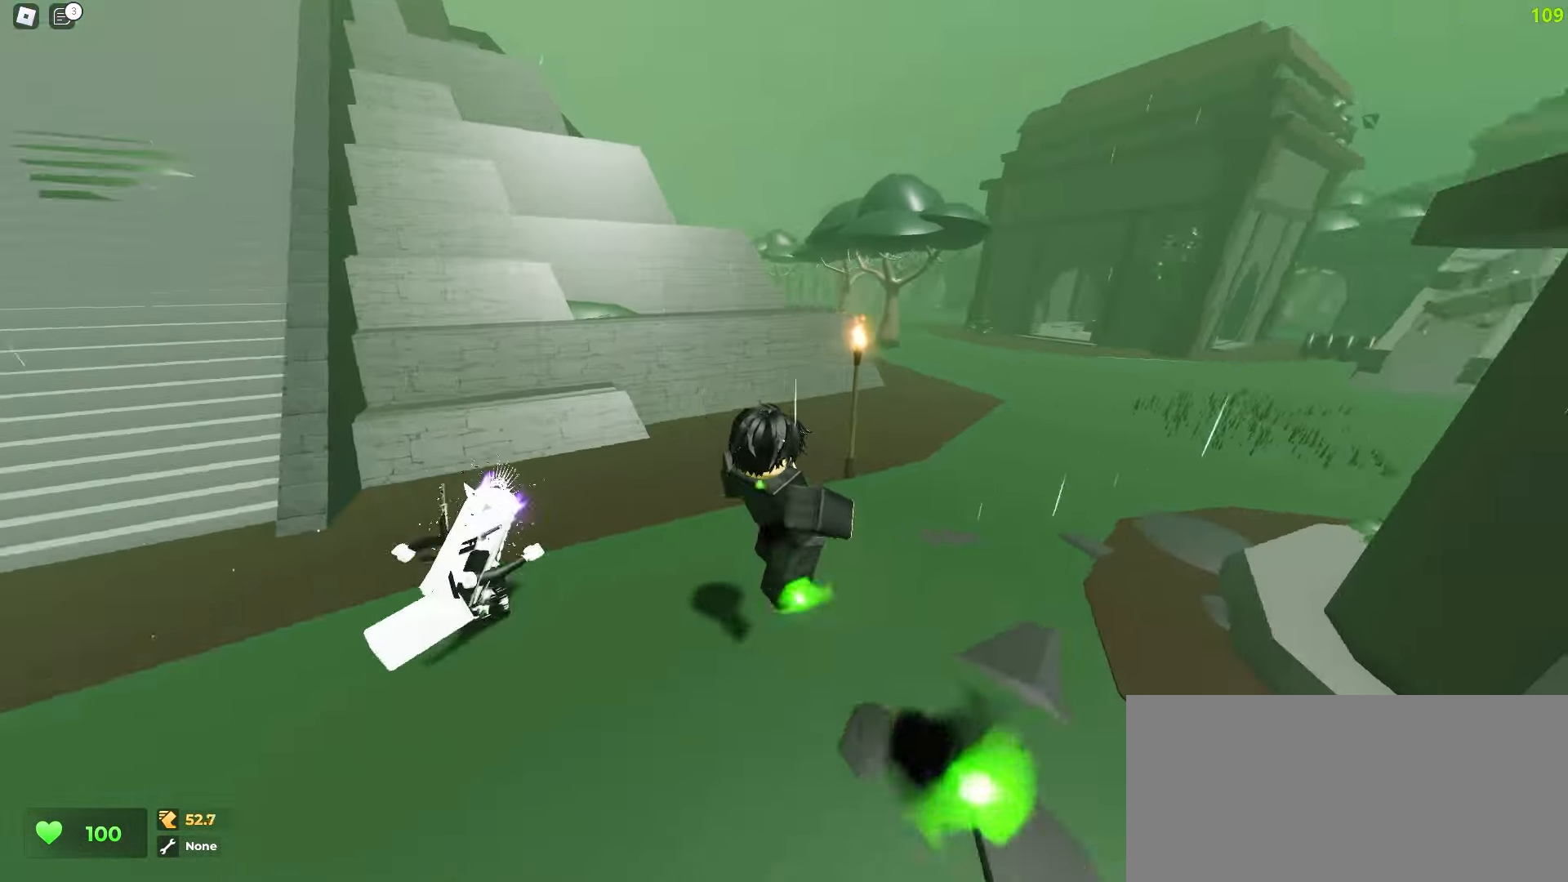
{"keys": ["a", "ctrl", "space"], "mouse": []}
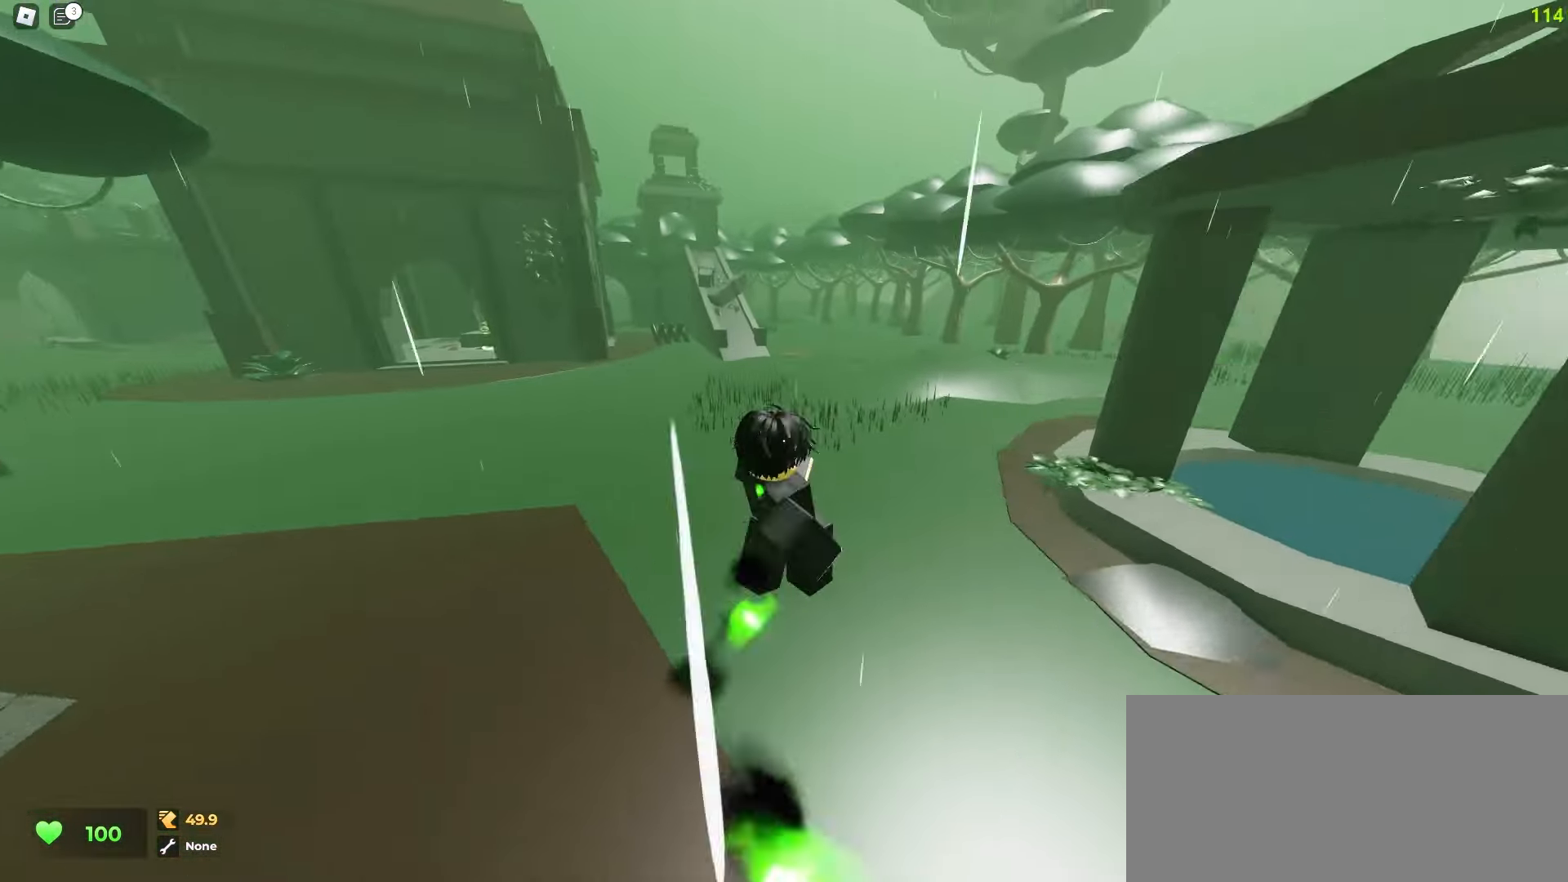
{"keys": ["a", "ctrl", "space"], "mouse": [], "events": []}
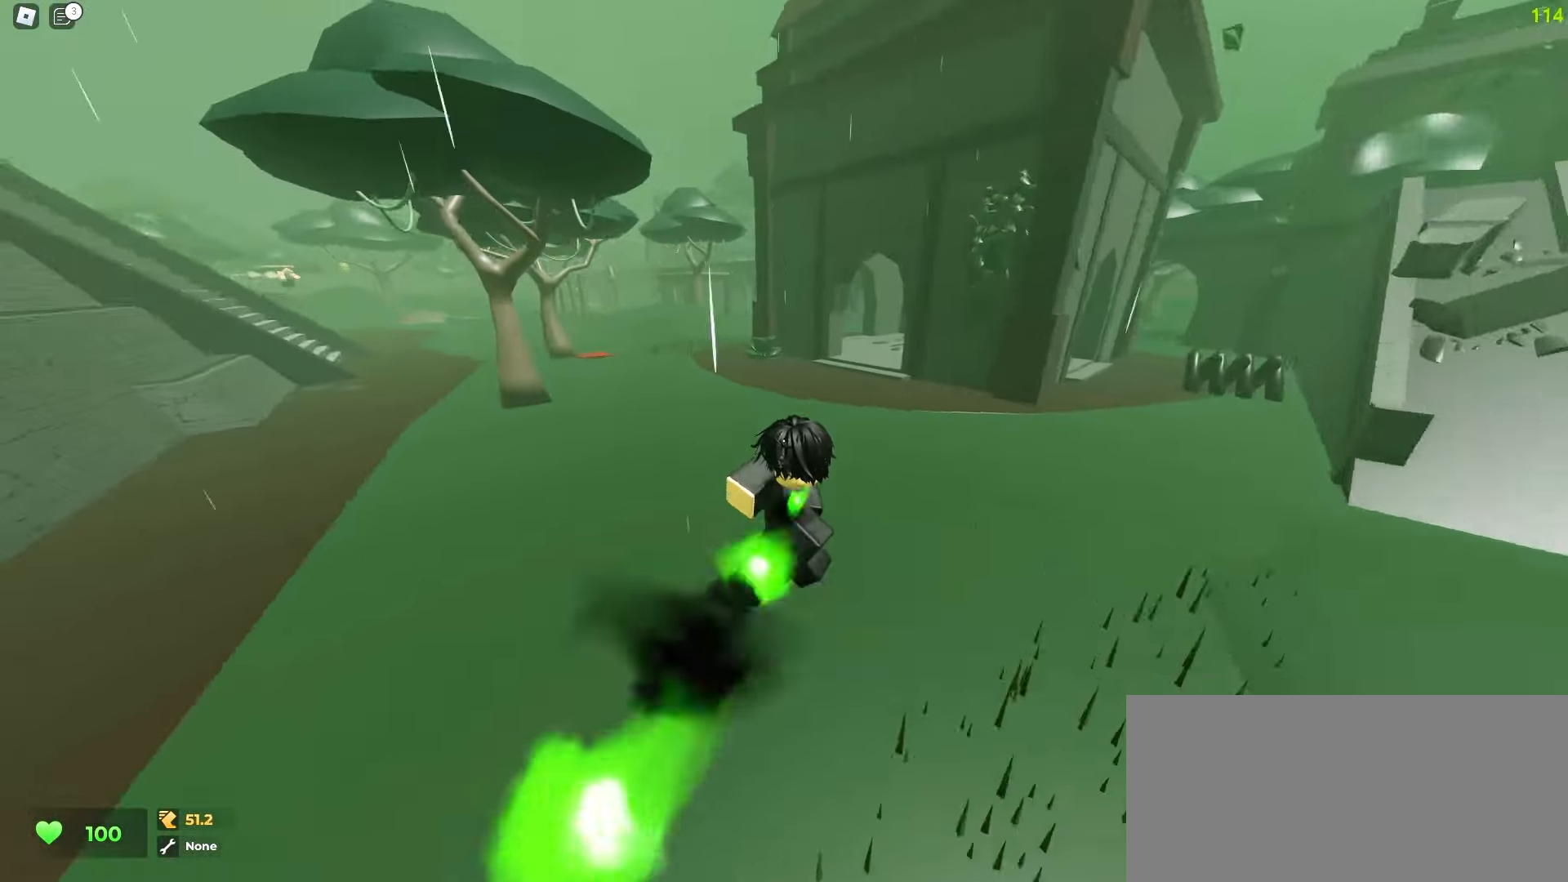
{"keys": ["ctrl", "d"], "mouse": []}
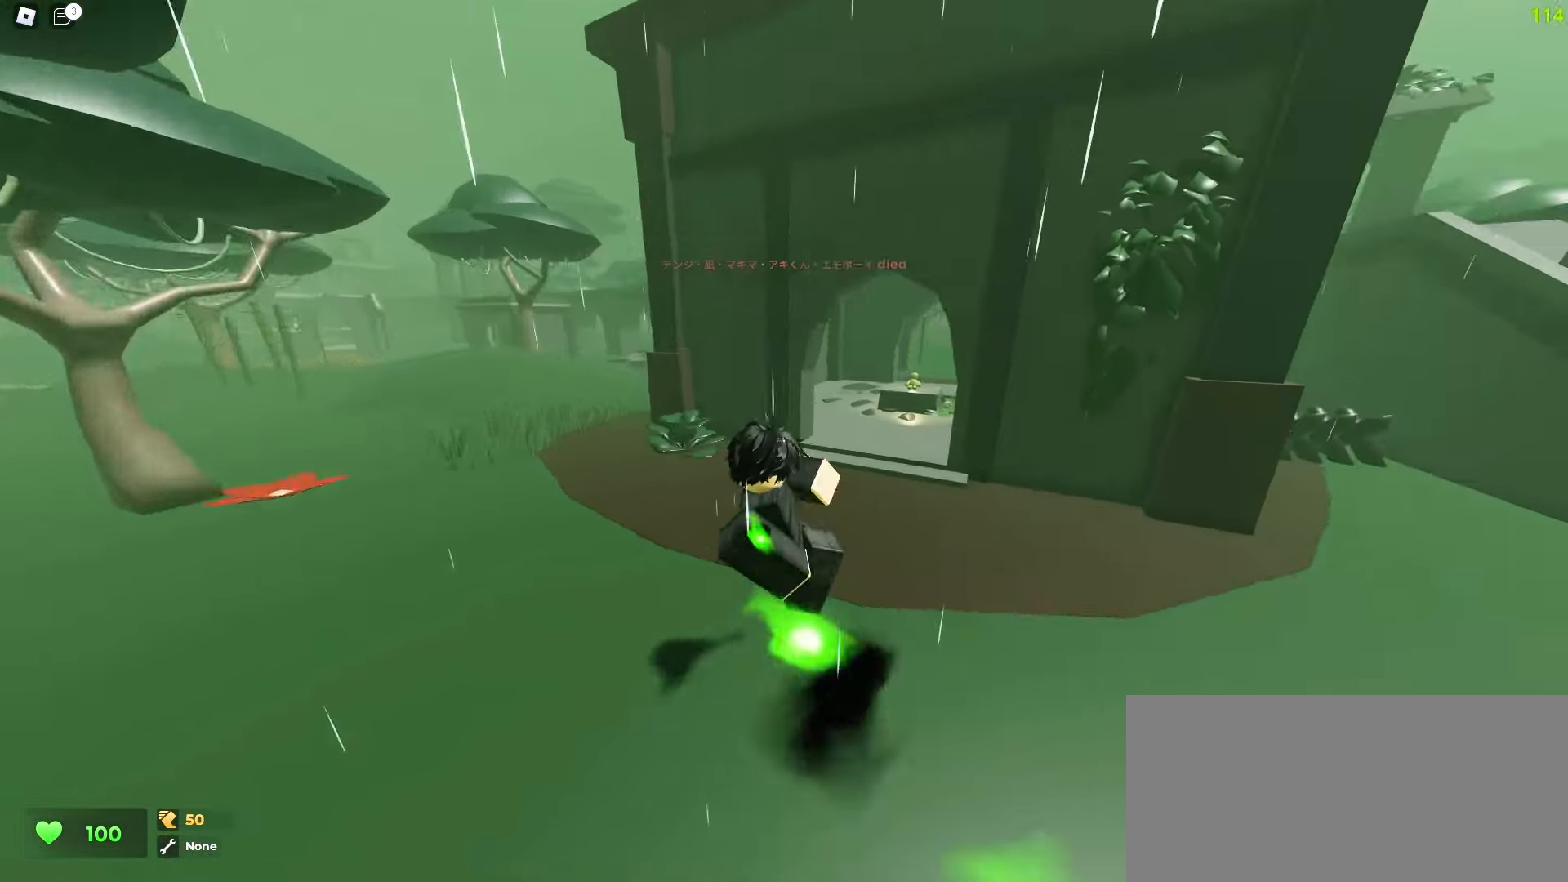
{"keys": ["a", "ctrl"], "mouse": [], "events": [[283, "a", "down"], [300, "d", "up"]]}
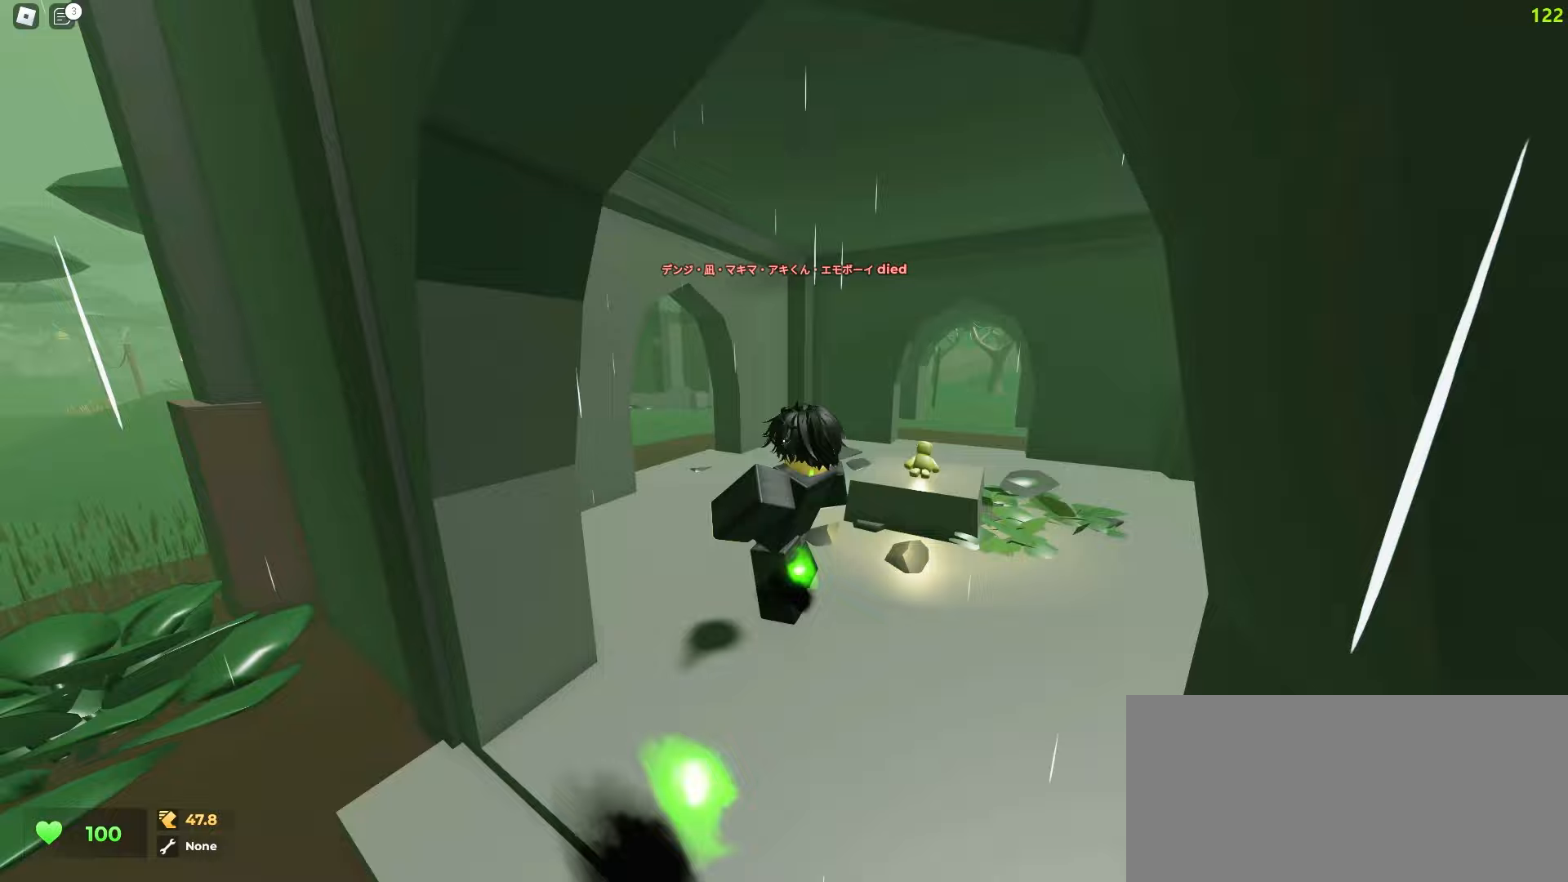
{"keys": ["a", "ctrl"], "mouse": [], "events": [[50, "a", "up"], [67, "d", "down"], [333, "d", "up"], [350, "d", "down"], [433, "d", "up"], [467, "a", "down"]]}
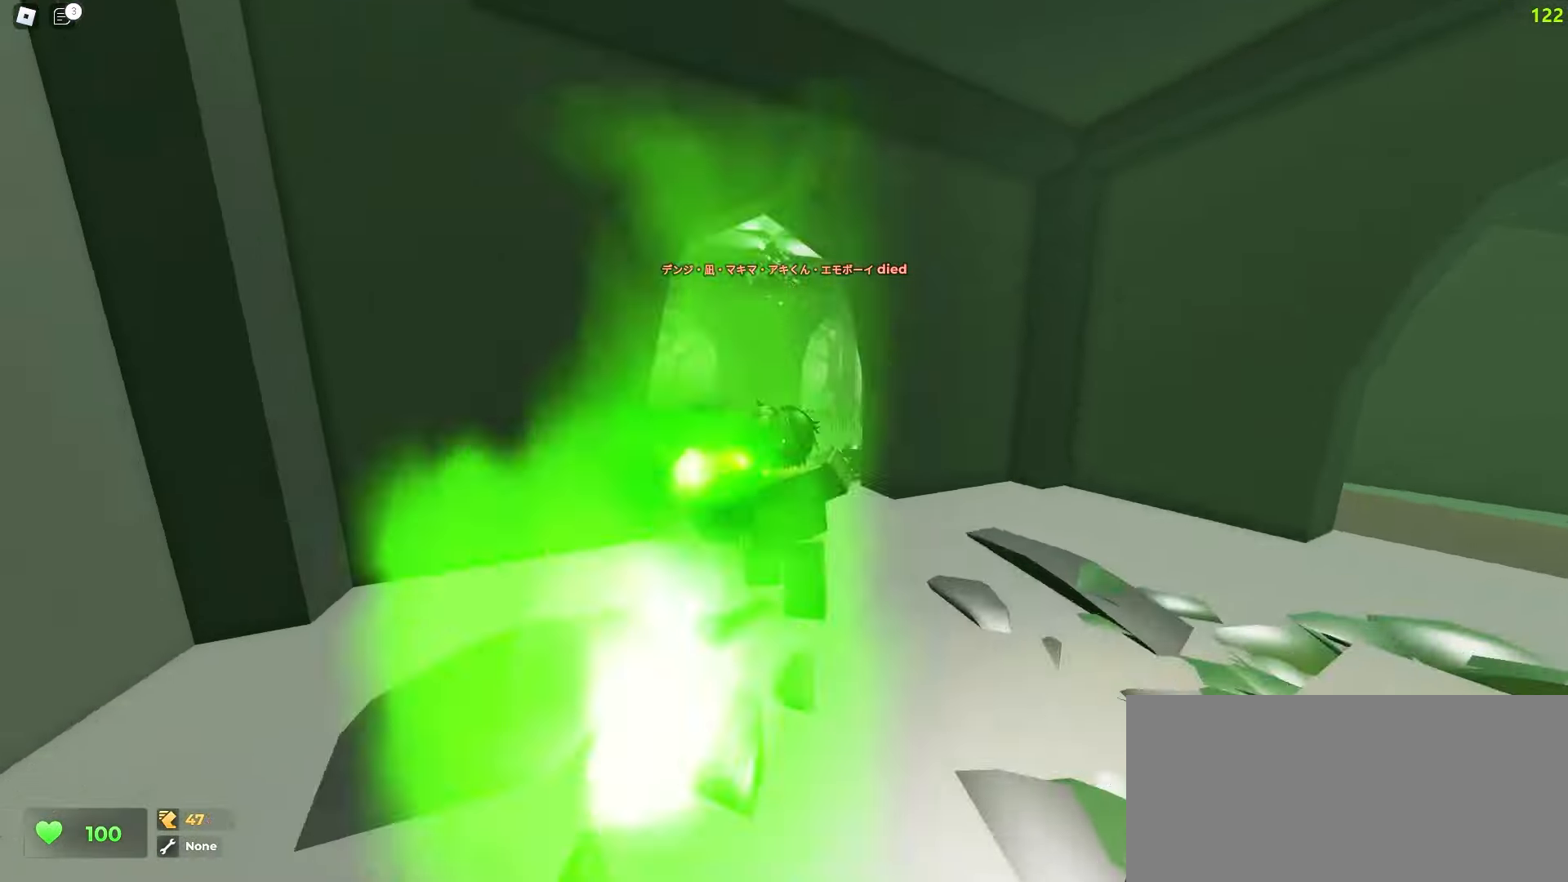
{"keys": ["a", "ctrl"], "mouse": [], "events": [[250, "a", "up"], [250, "d", "down"], [433, "a", "down"], [467, "d", "up"]]}
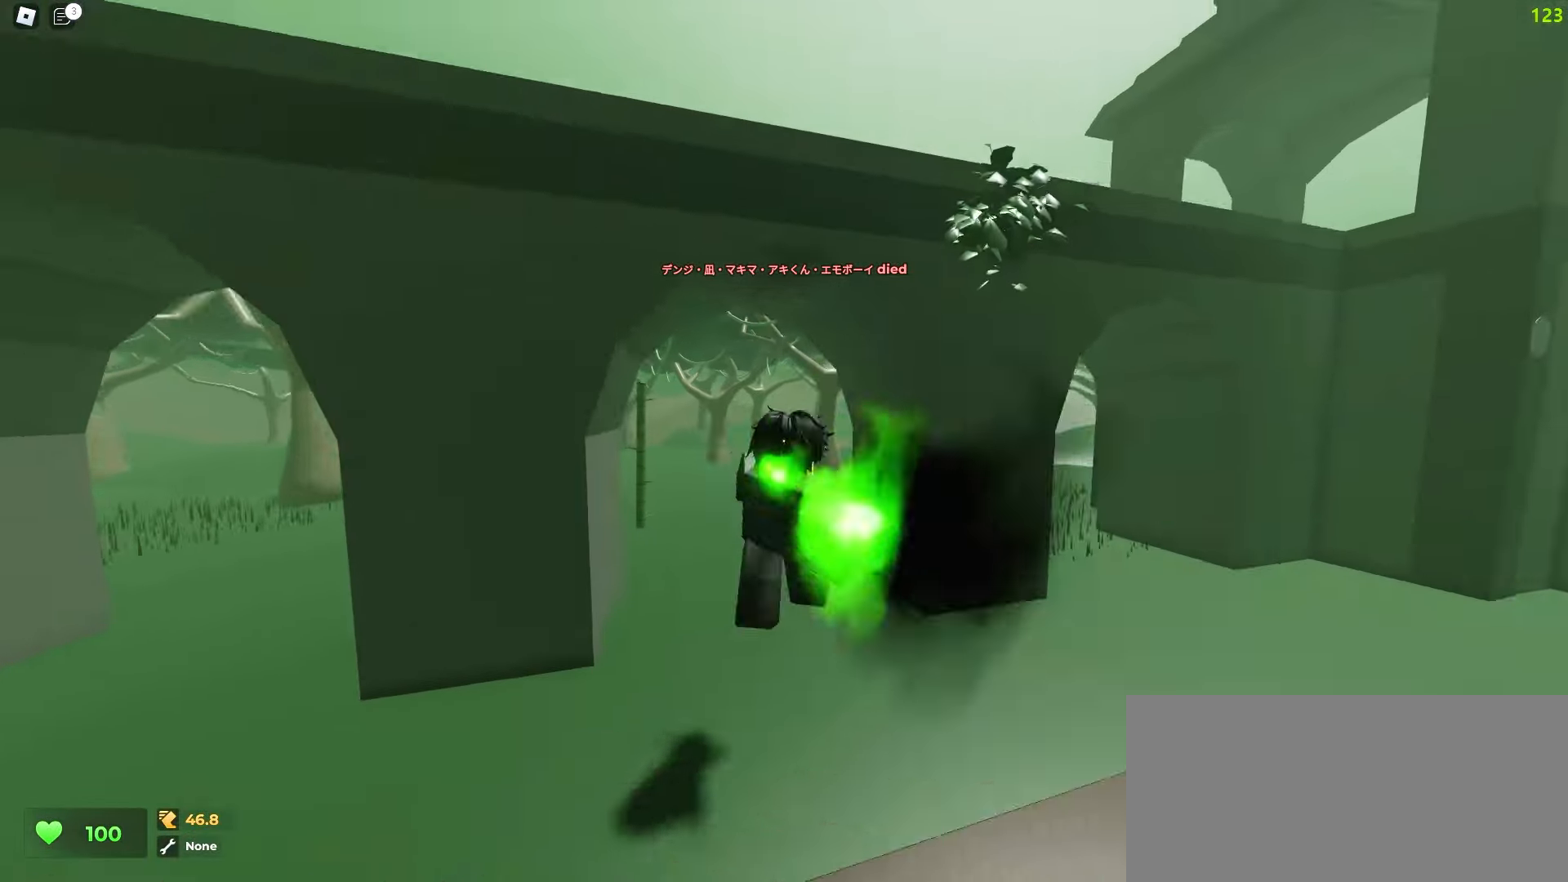
{"keys": ["a", "ctrl", "space"], "mouse": []}
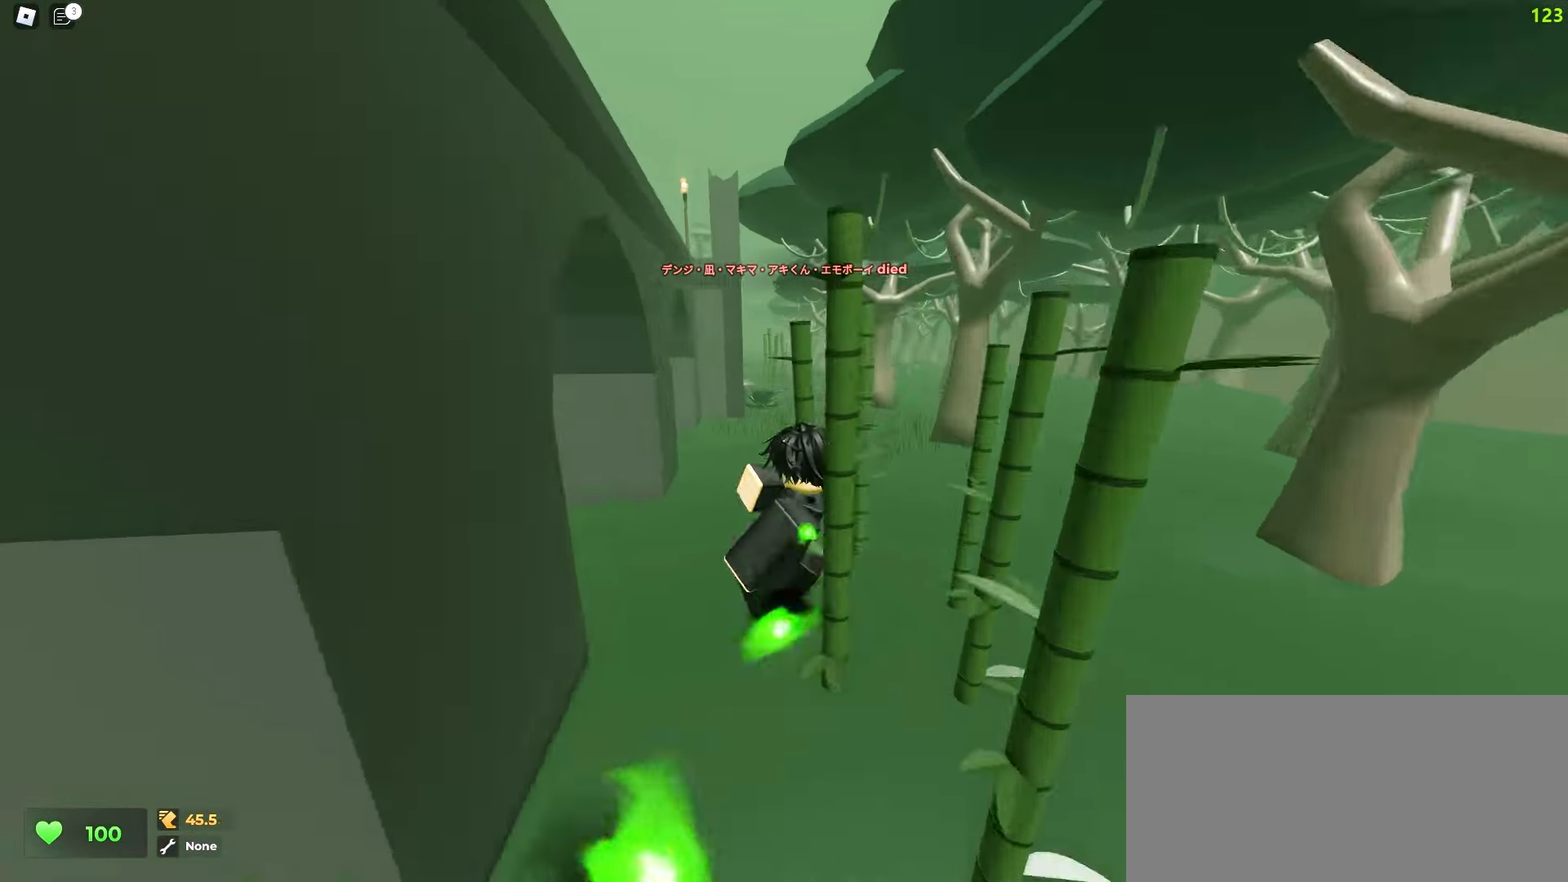
{"keys": ["a", "ctrl"], "mouse": []}
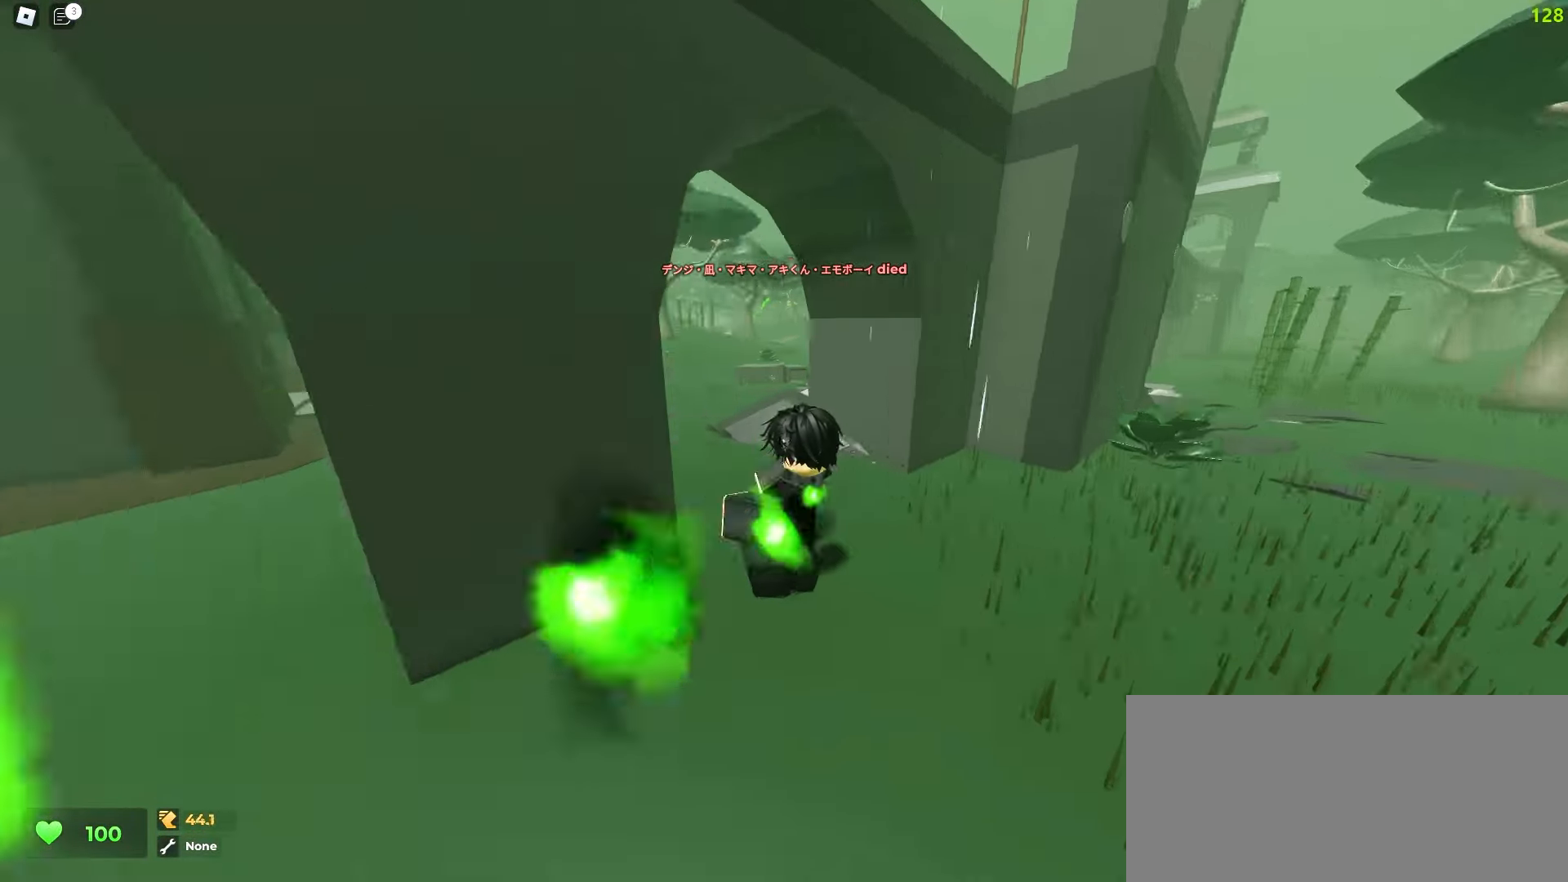
{"keys": ["ctrl", "d"], "mouse": [], "events": [[317, "a", "up"], [333, "d", "down"]]}
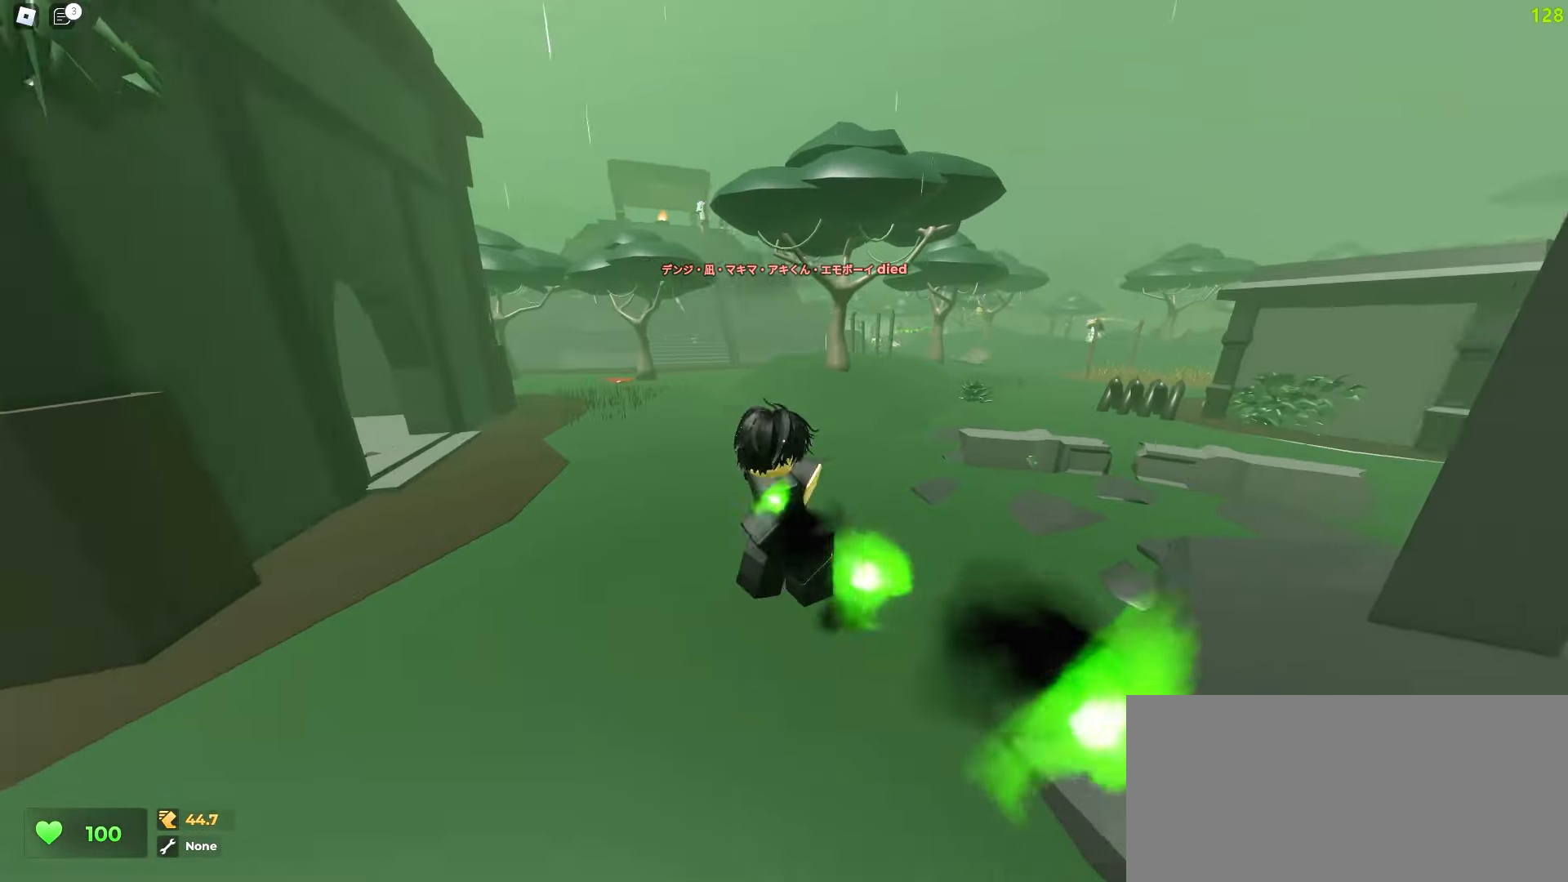
{"keys": ["a", "ctrl"], "mouse": [], "events": [[400, "d", "up"], [433, "a", "down"]]}
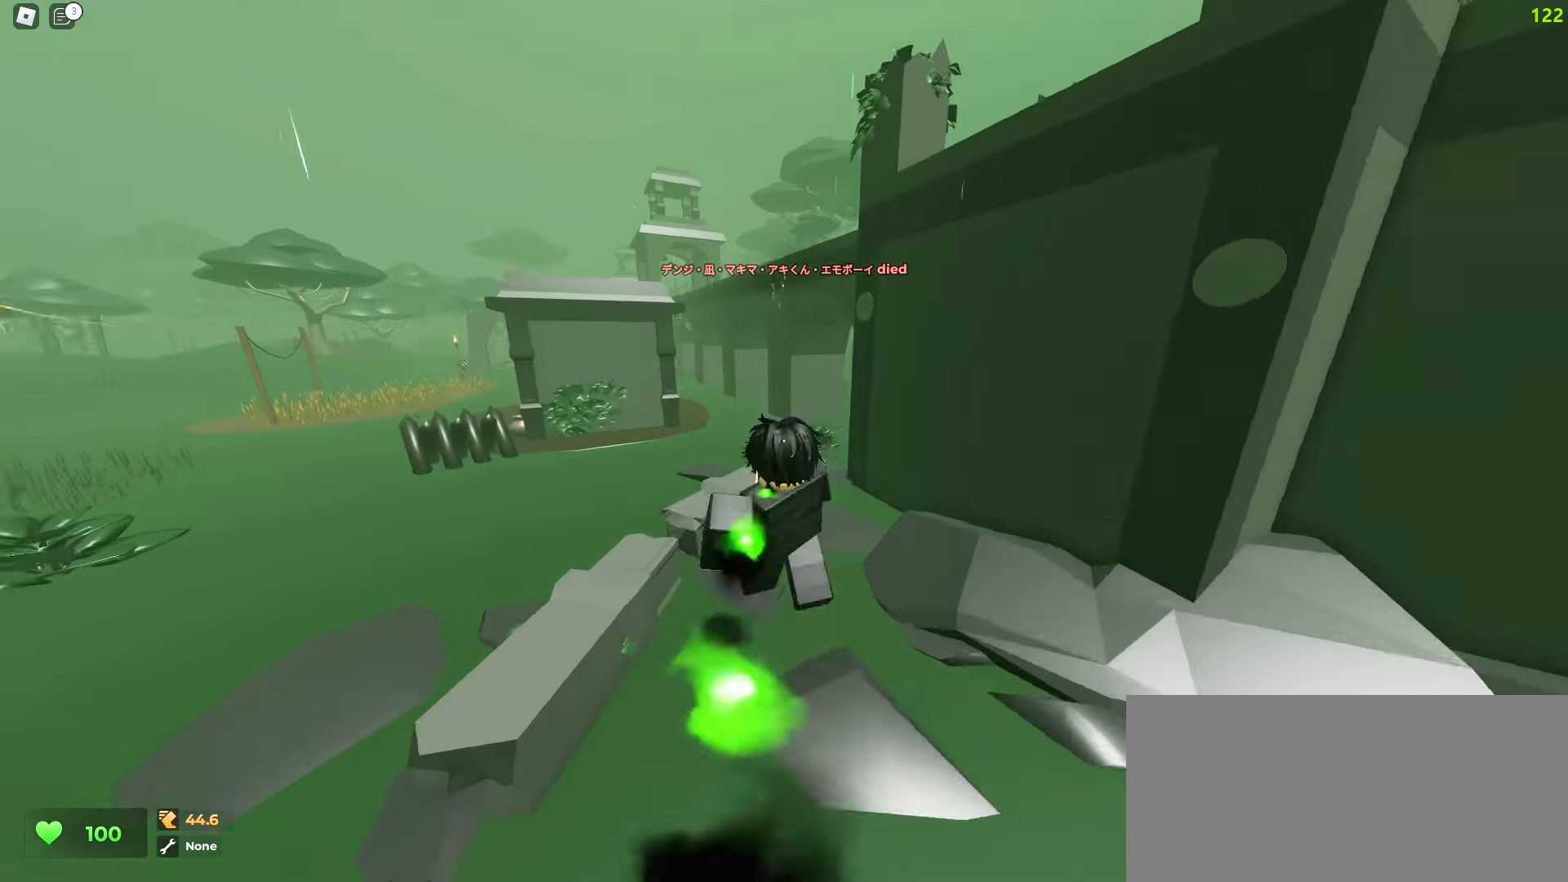
{"keys": ["ctrl", "d"], "mouse": [], "events": [[400, "a", "up"], [400, "d", "down"]]}
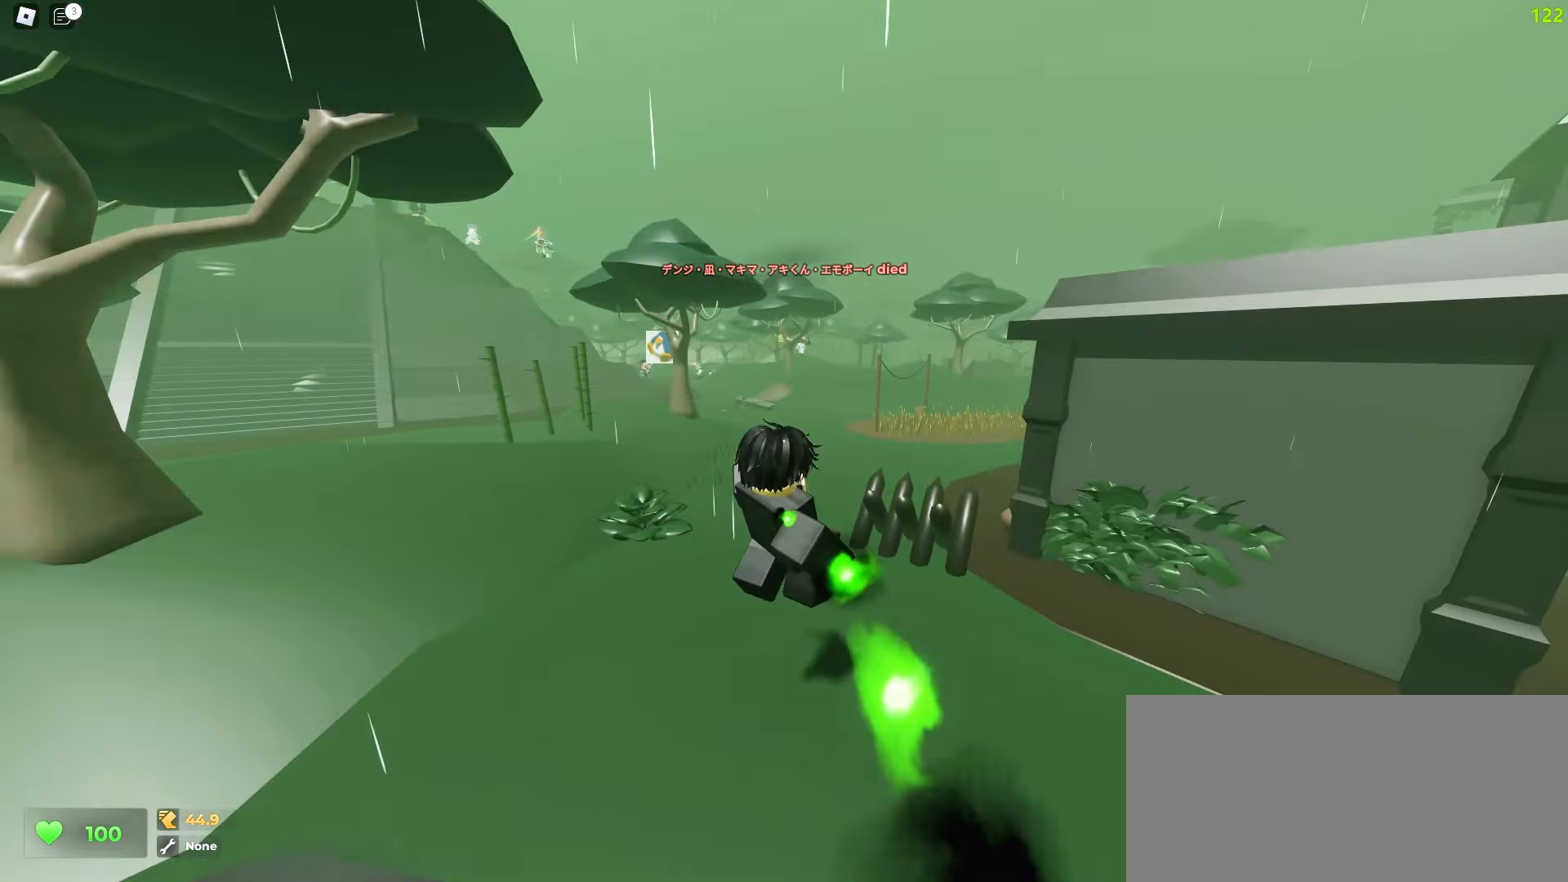
{"keys": ["a", "ctrl"], "mouse": [], "events": [[150, "d", "up"], [167, "a", "down"]]}
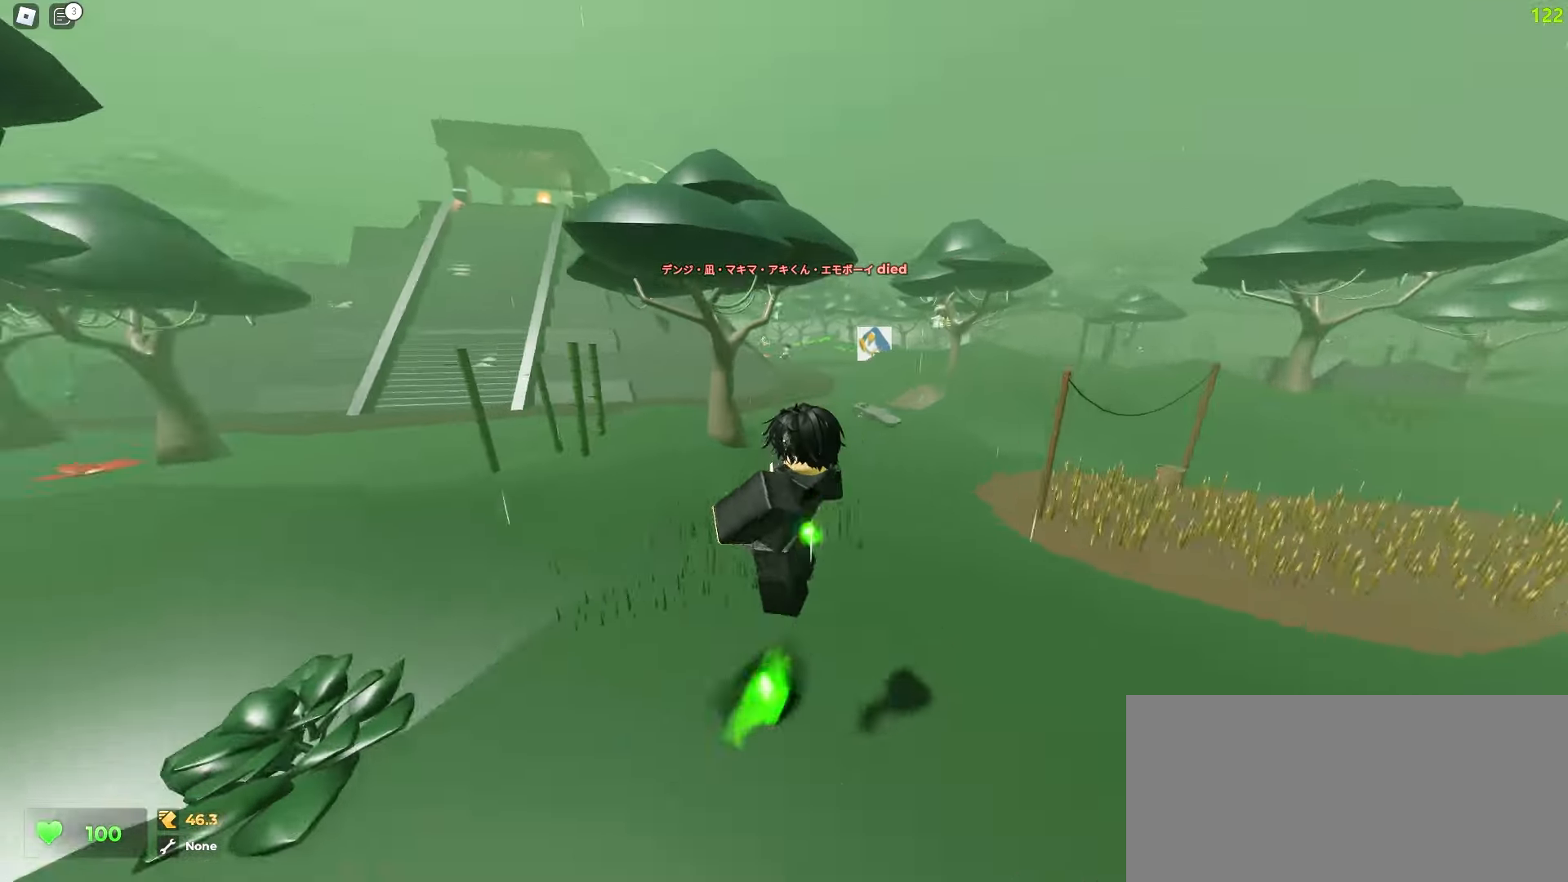
{"keys": ["ctrl", "d", "space"], "mouse": []}
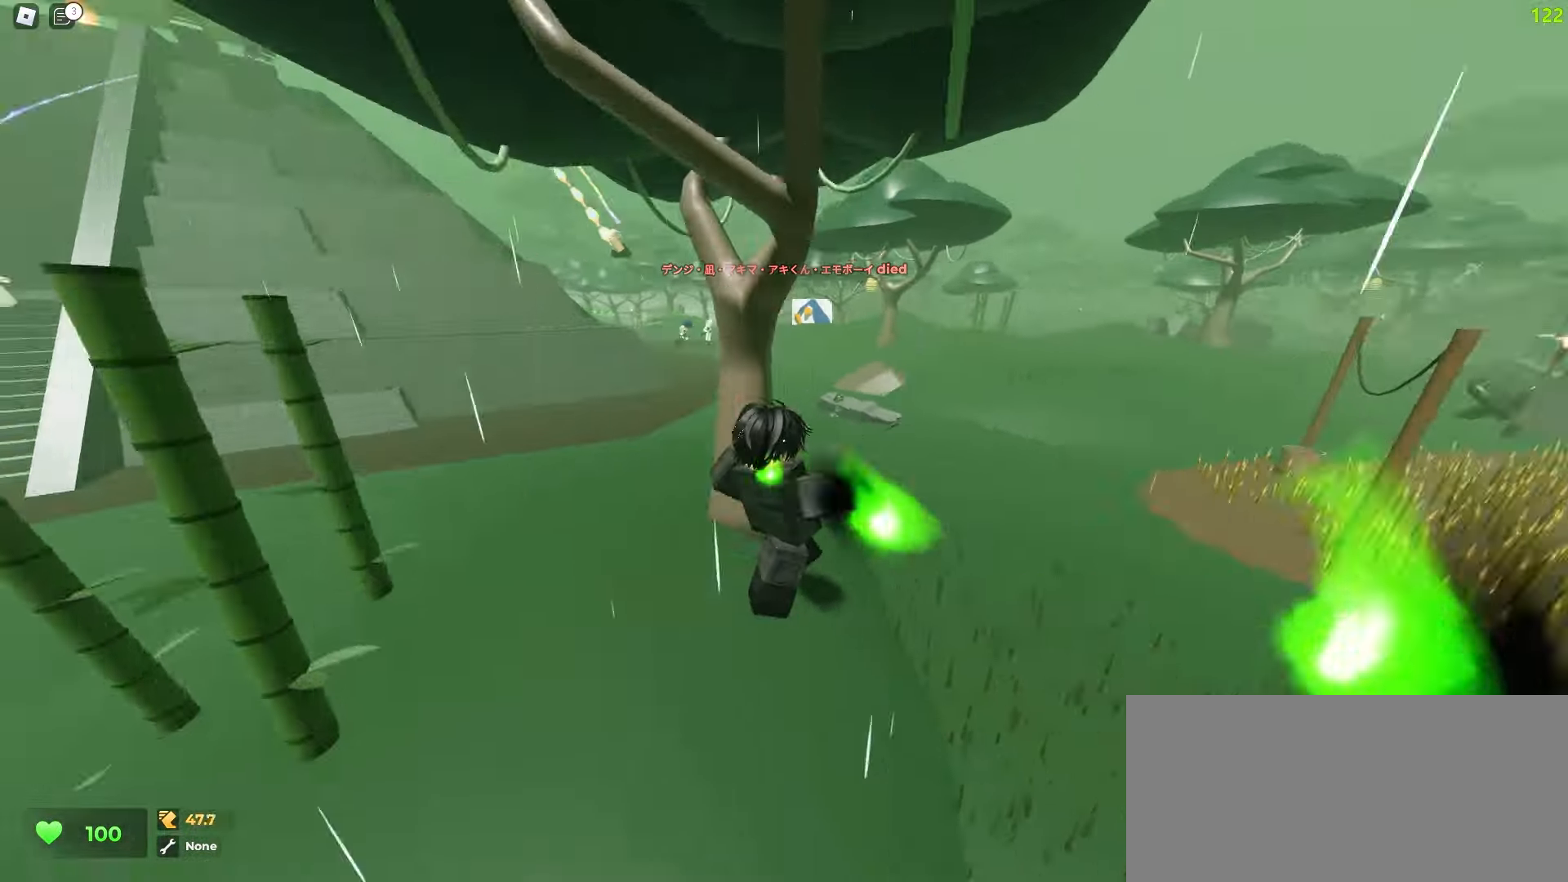
{"keys": ["a", "ctrl"], "mouse": []}
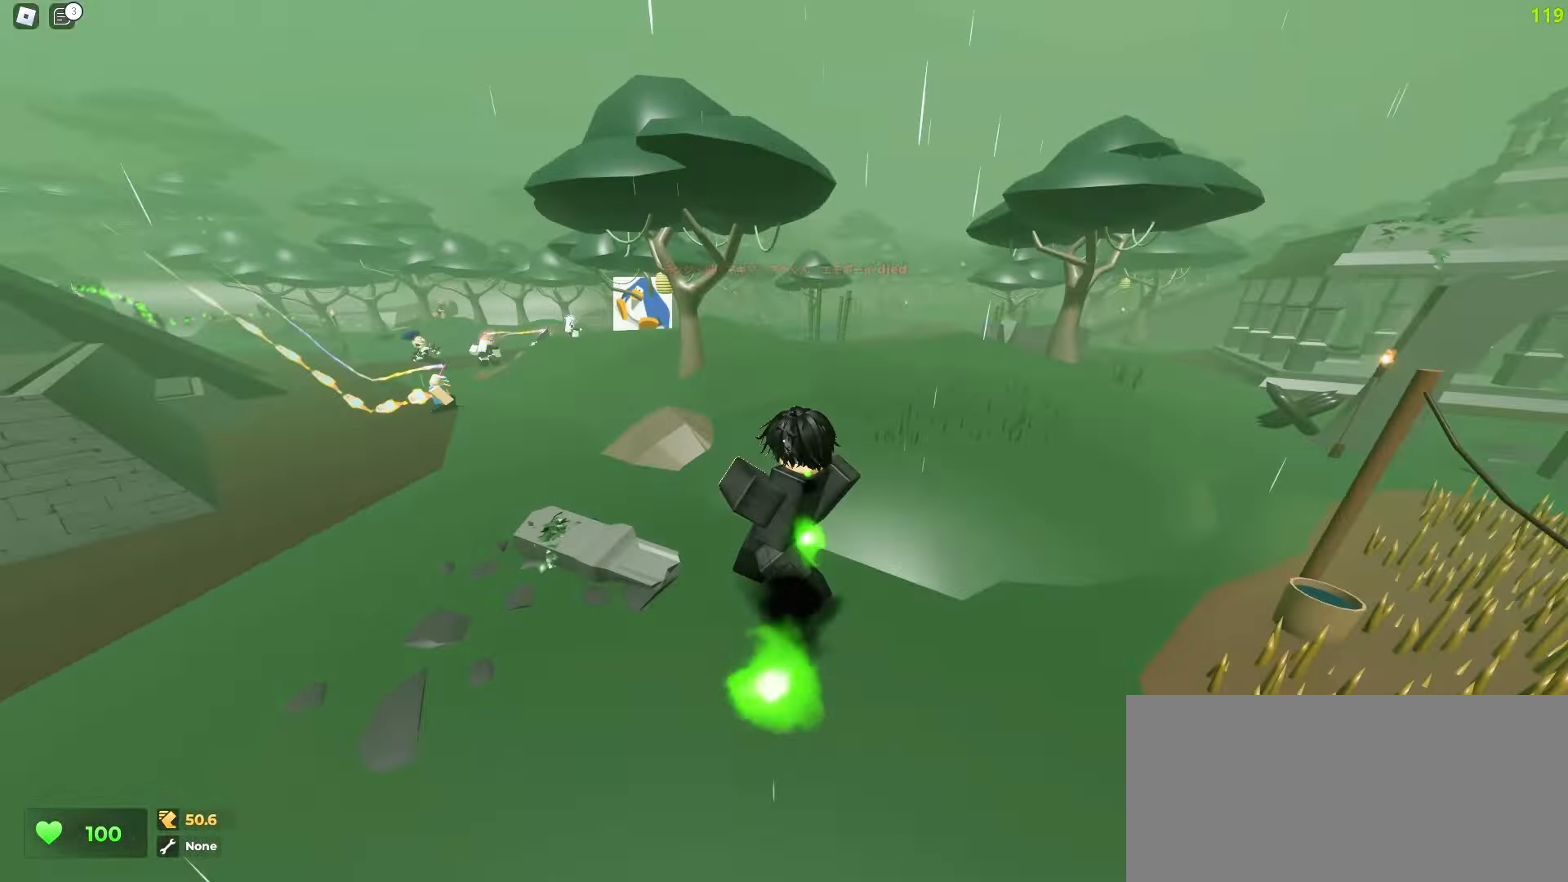
{"keys": ["a", "ctrl"], "mouse": [], "events": []}
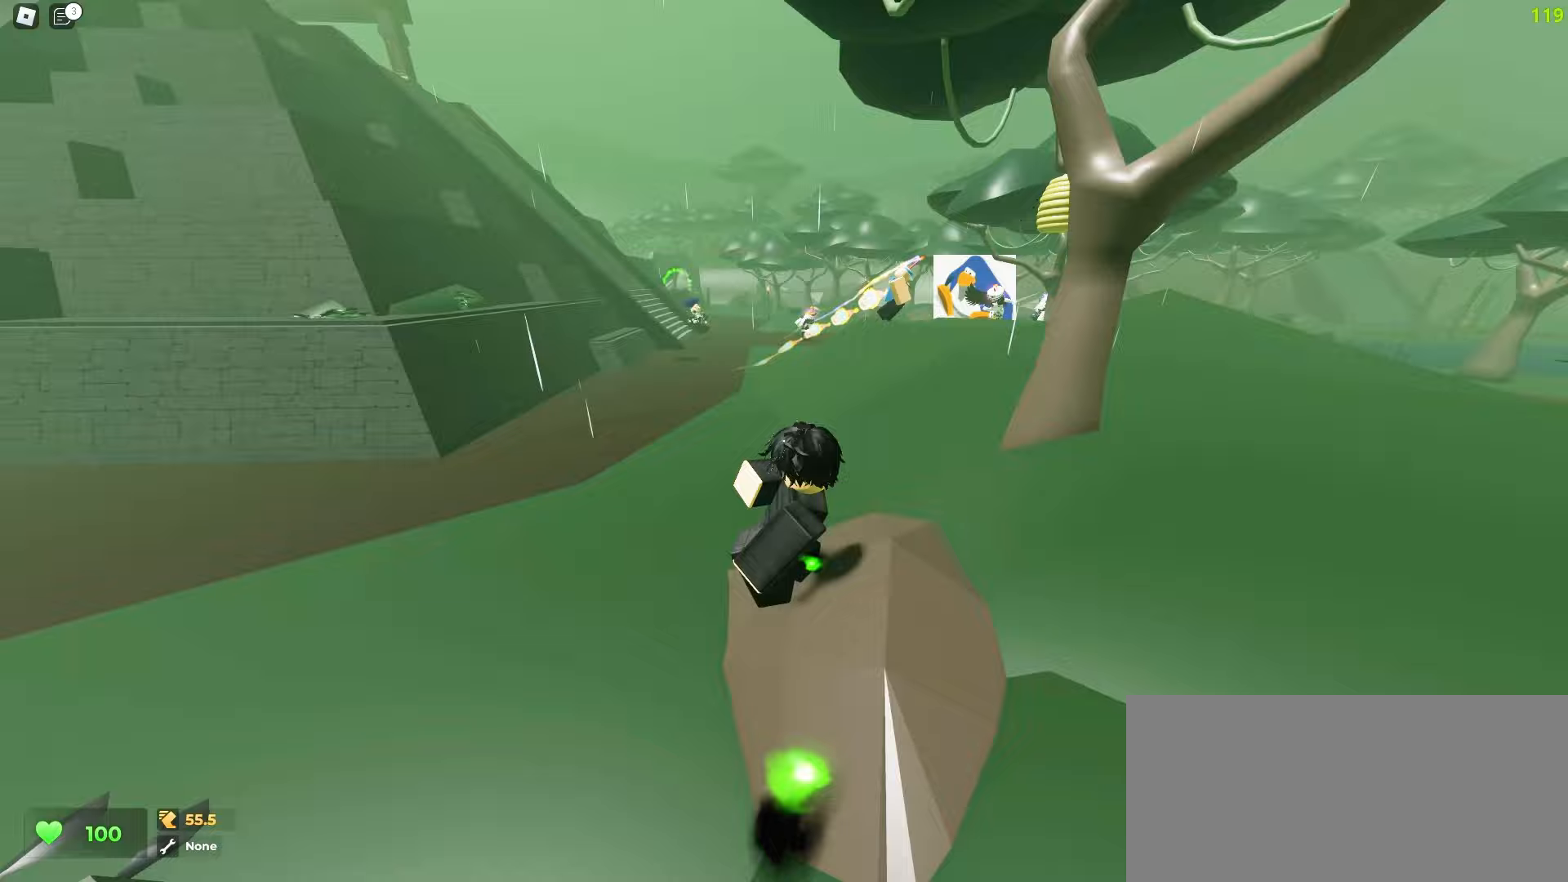
{"keys": ["ctrl", "d"], "mouse": [], "events": [[300, "a", "up"], [317, "d", "down"]]}
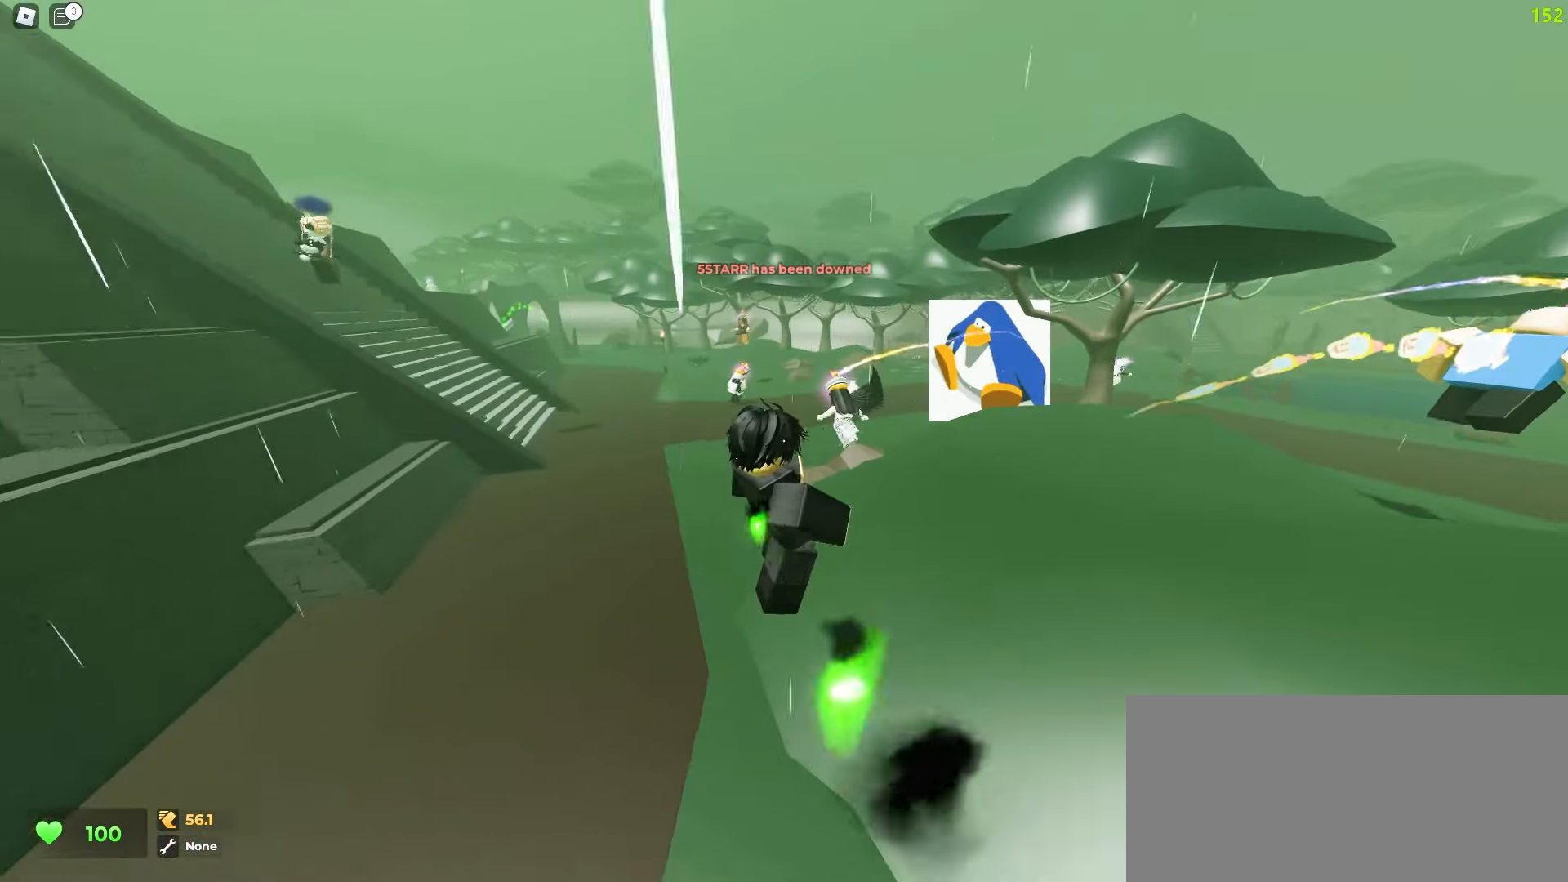
{"keys": ["ctrl", "d"], "mouse": [], "events": [[67, "a", "down"], [67, "d", "up"], [483, "a", "up"], [500, "d", "down"]]}
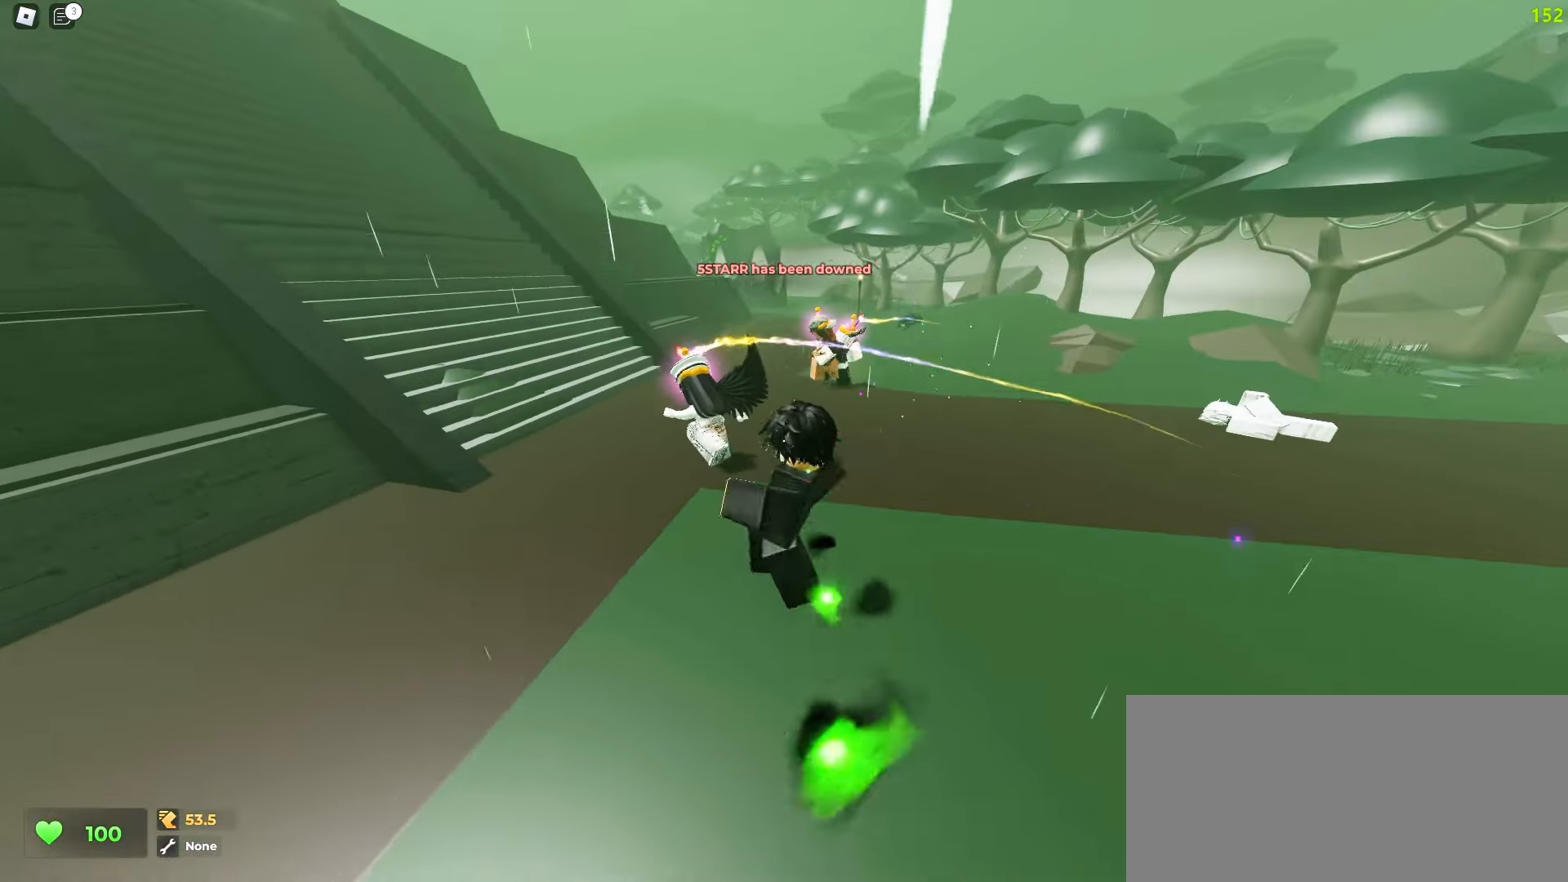
{"keys": ["ctrl", "d", "space"], "mouse": []}
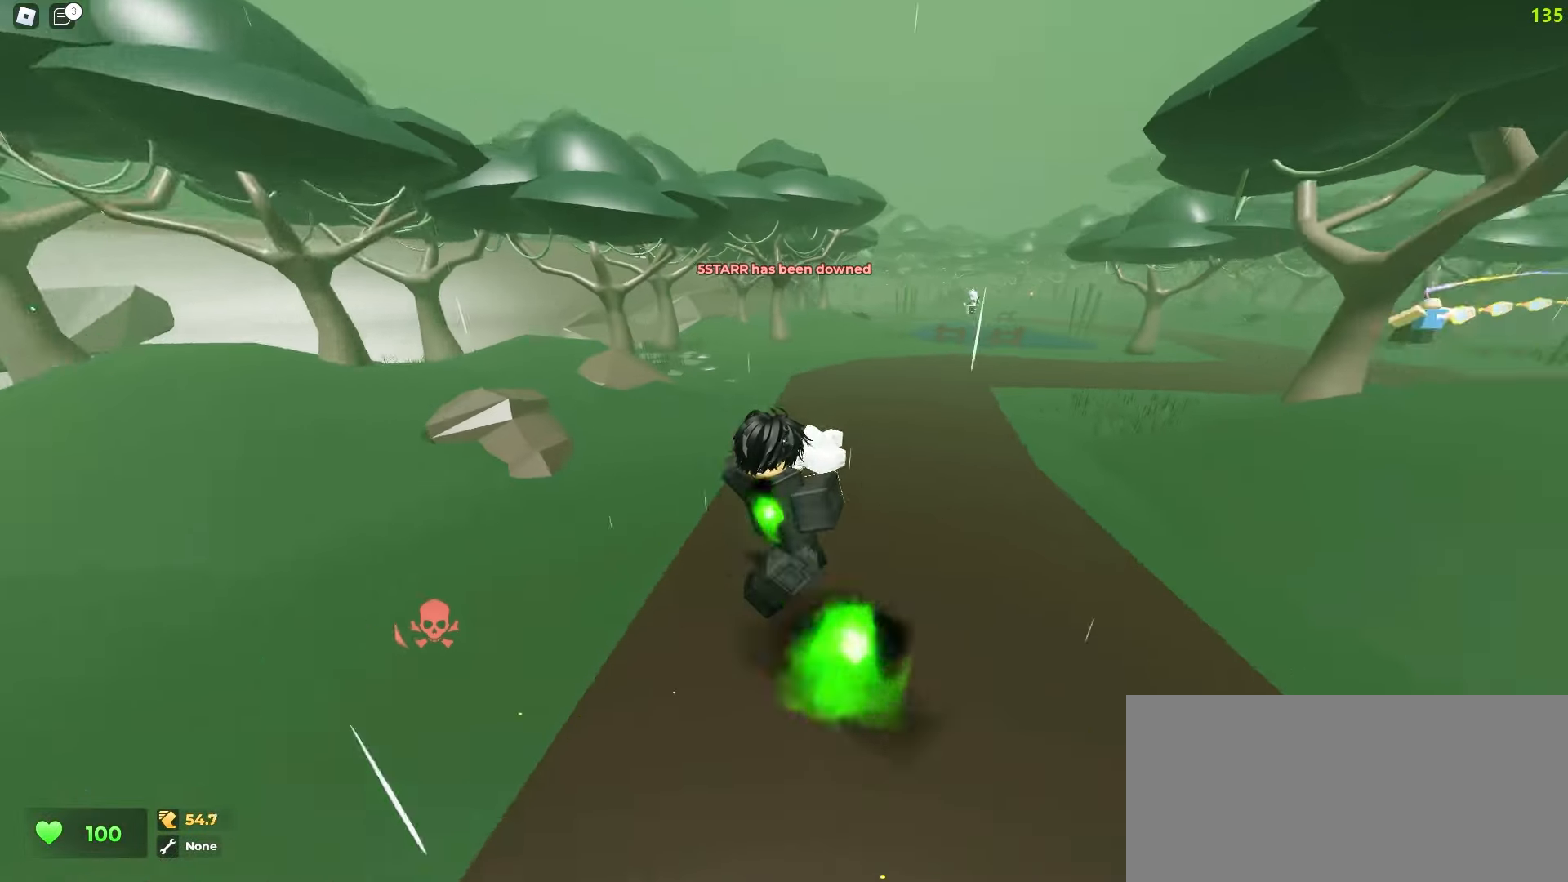
{"keys": ["a", "ctrl", "space"], "mouse": [], "events": [[183, "d", "up"], [217, "a", "down"]]}
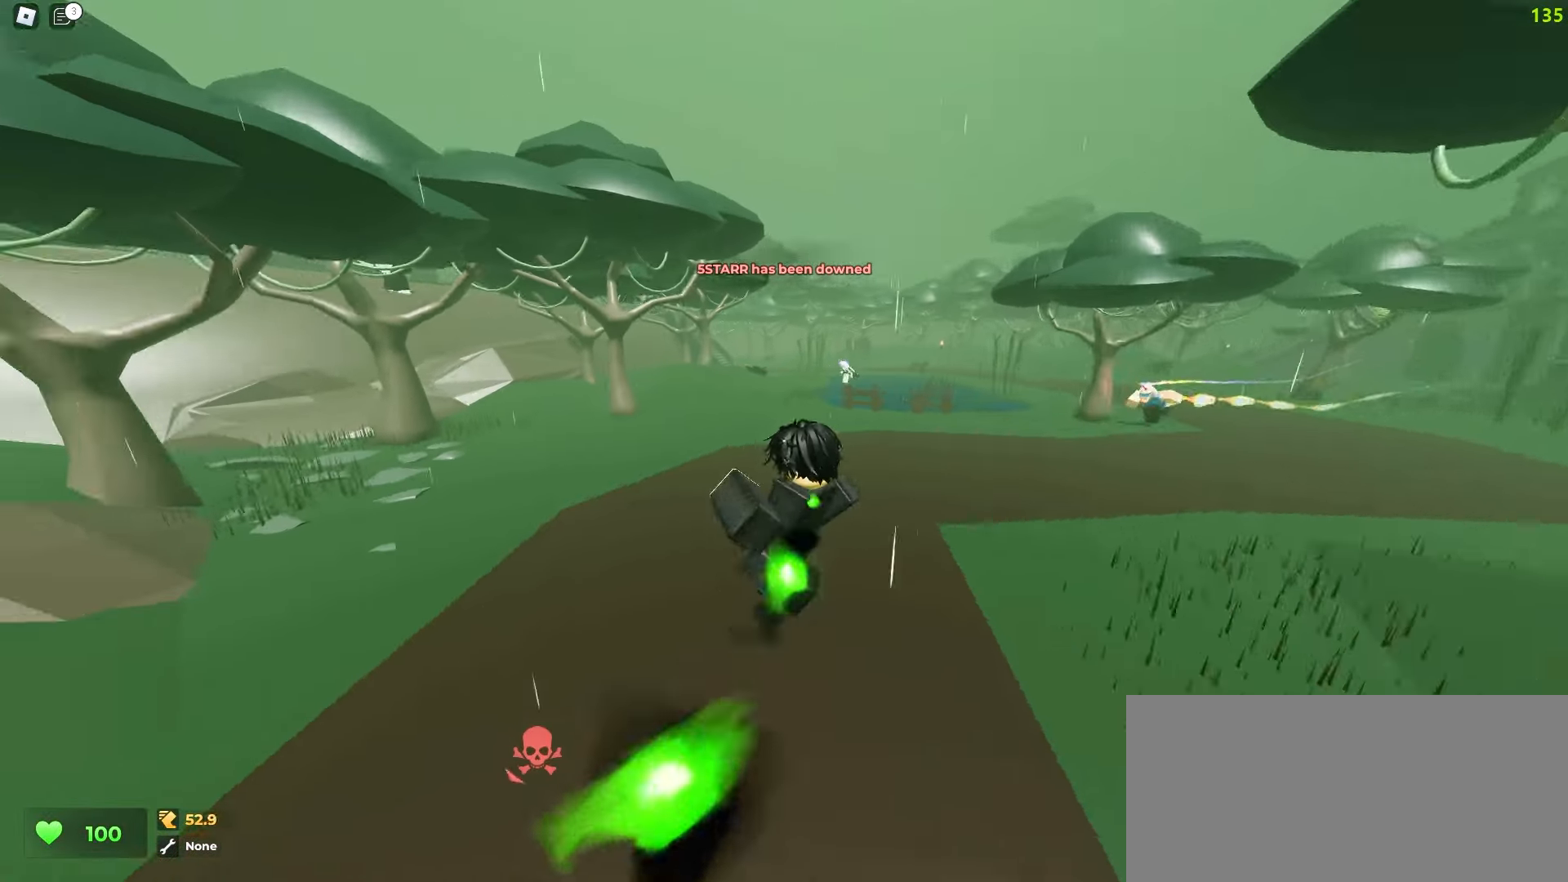
{"keys": ["ctrl", "d"], "mouse": []}
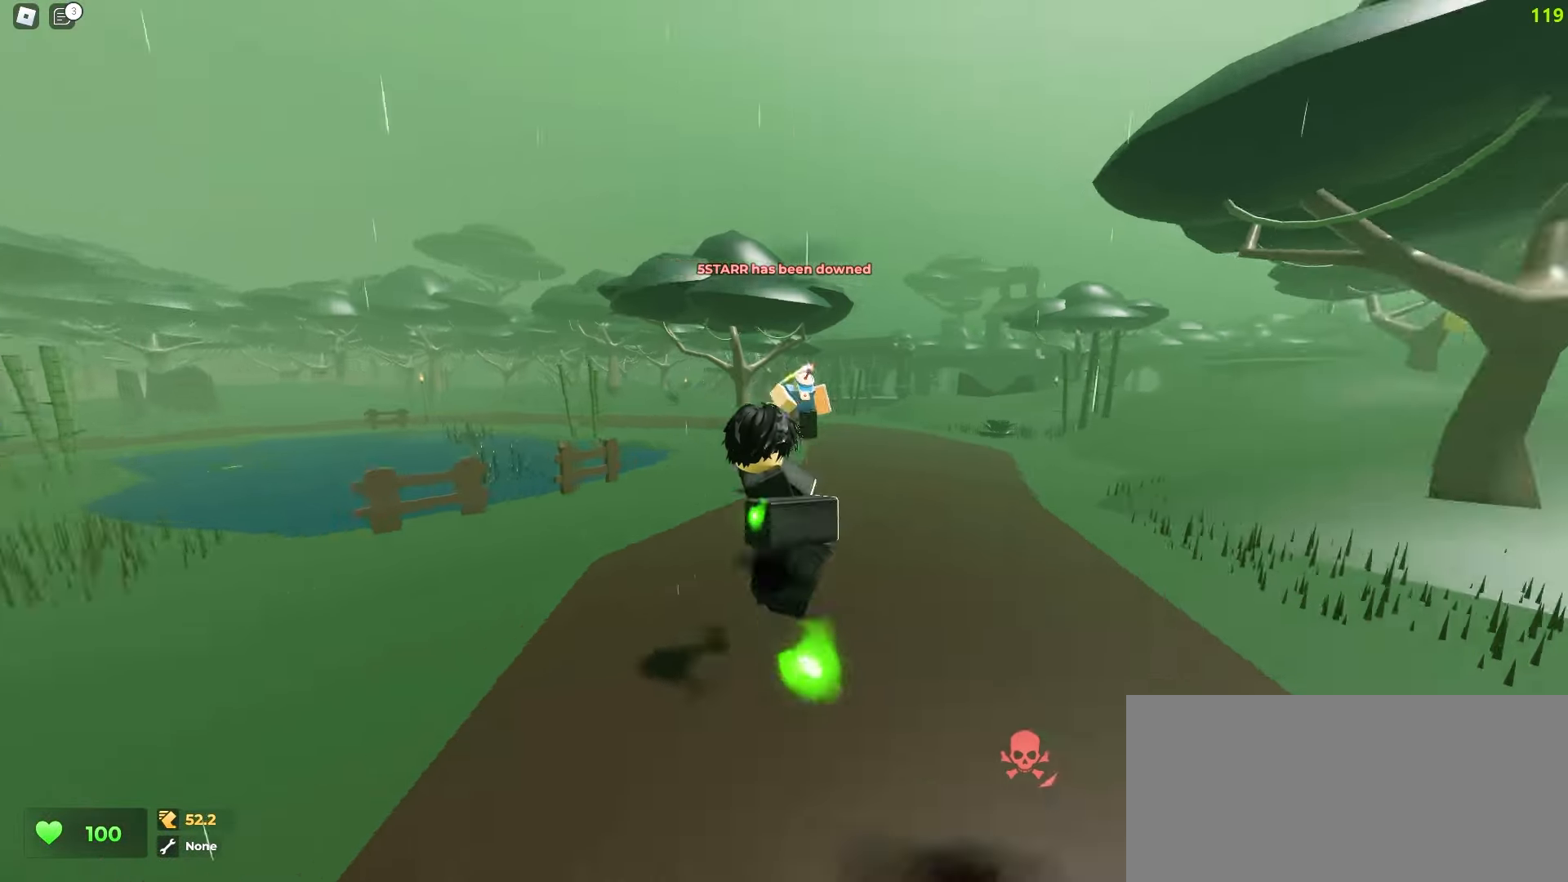
{"keys": ["a", "ctrl"], "mouse": [], "events": [[117, "d", "up"], [133, "a", "down"], [300, "ctrl", "up"], [333, "a", "up"], [350, "a", "down"], [350, "ctrl", "down"]]}
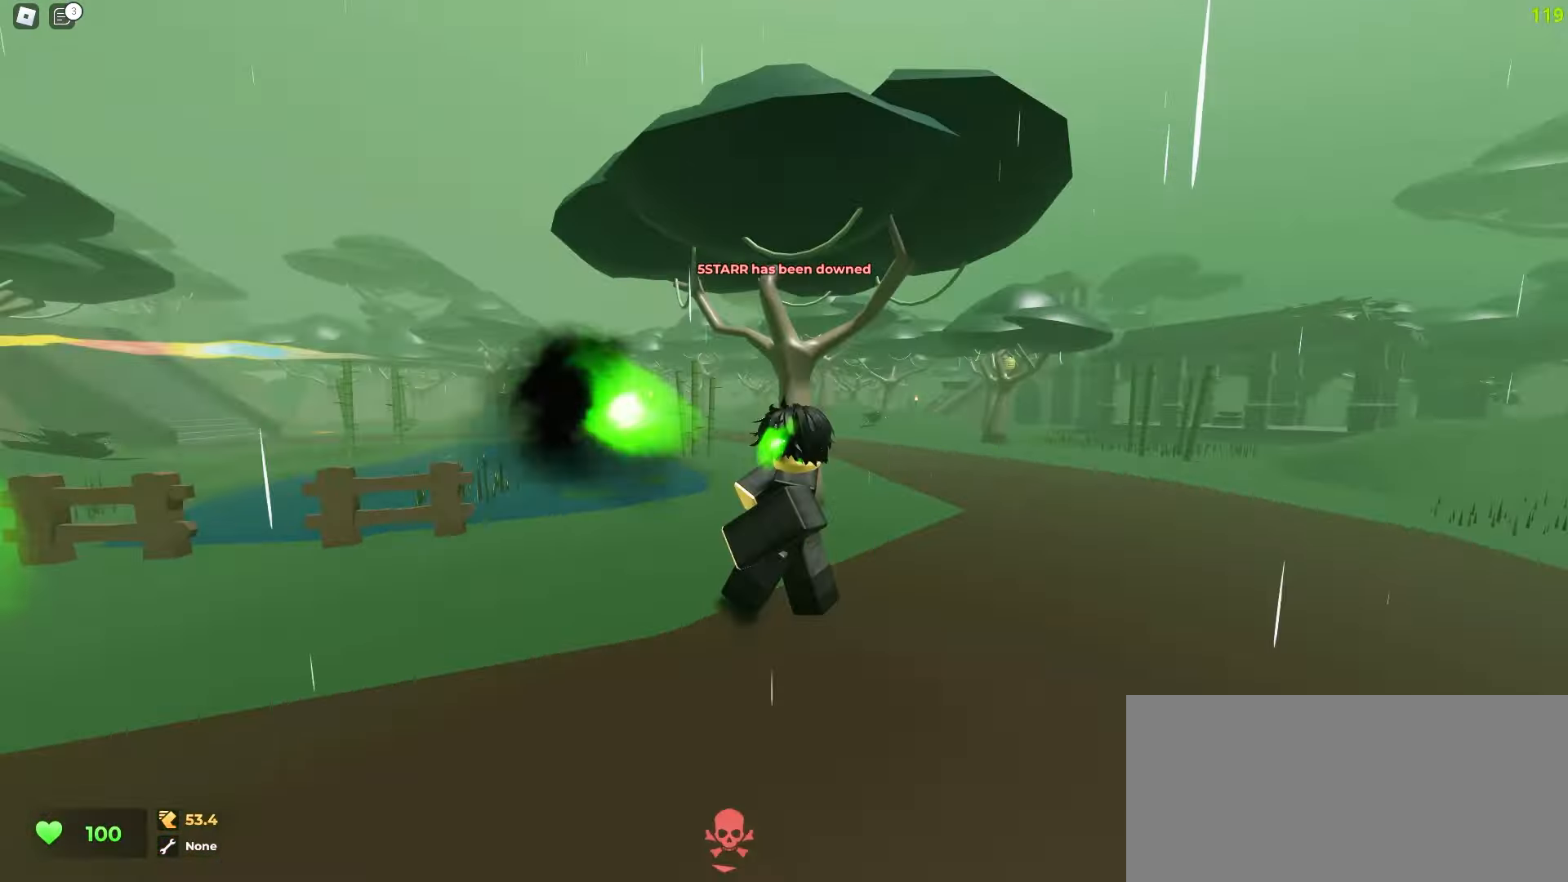
{"keys": ["ctrl", "d"], "mouse": [], "events": [[350, "a", "up"], [383, "d", "down"]]}
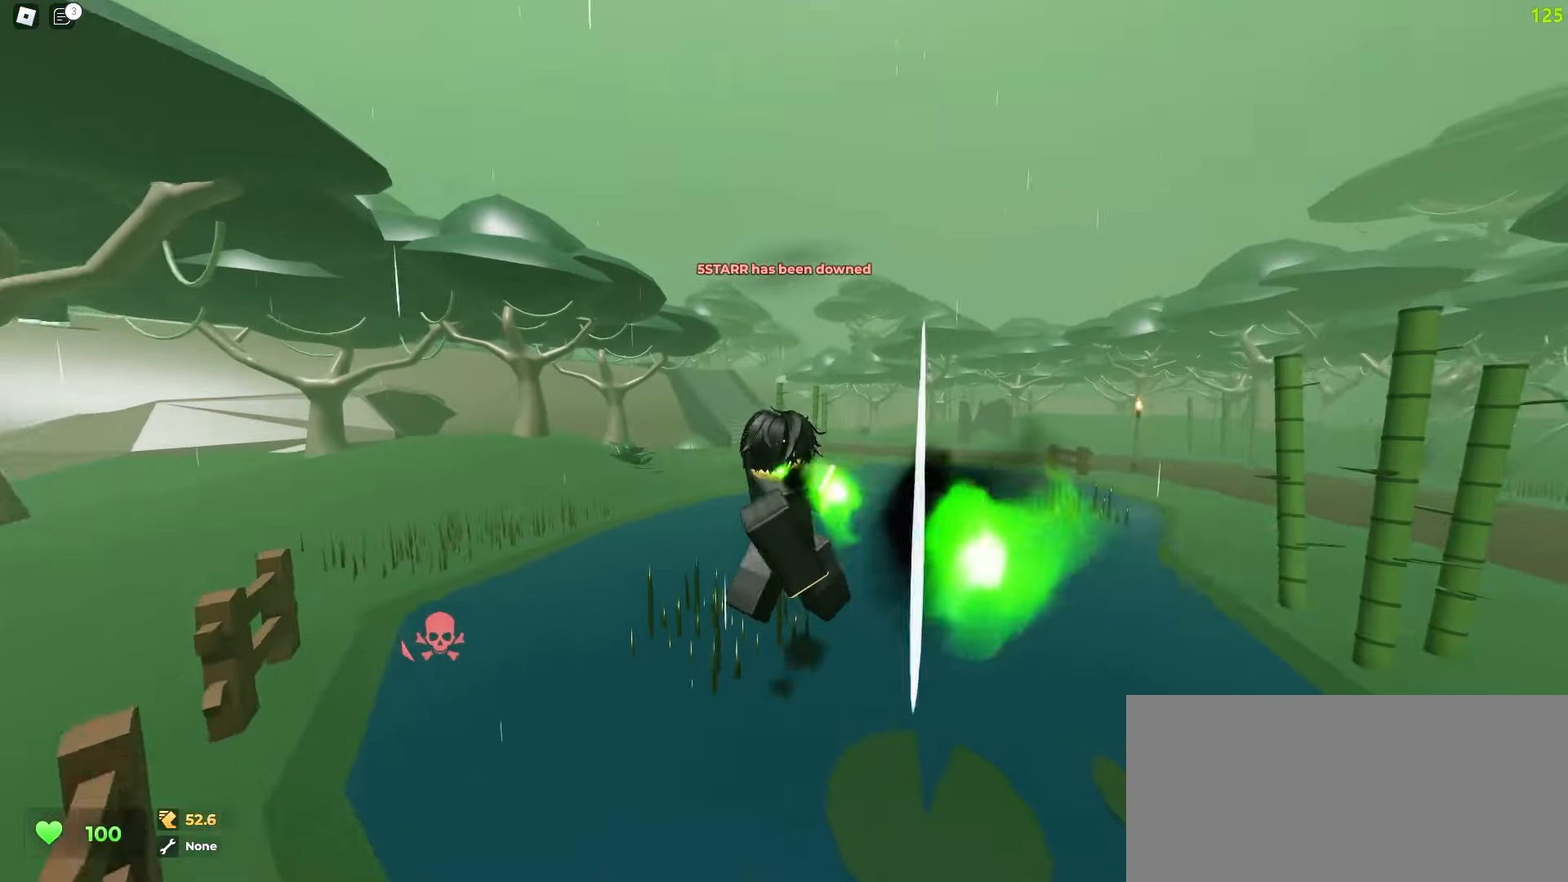
{"keys": ["ctrl", "d"], "mouse": [], "events": []}
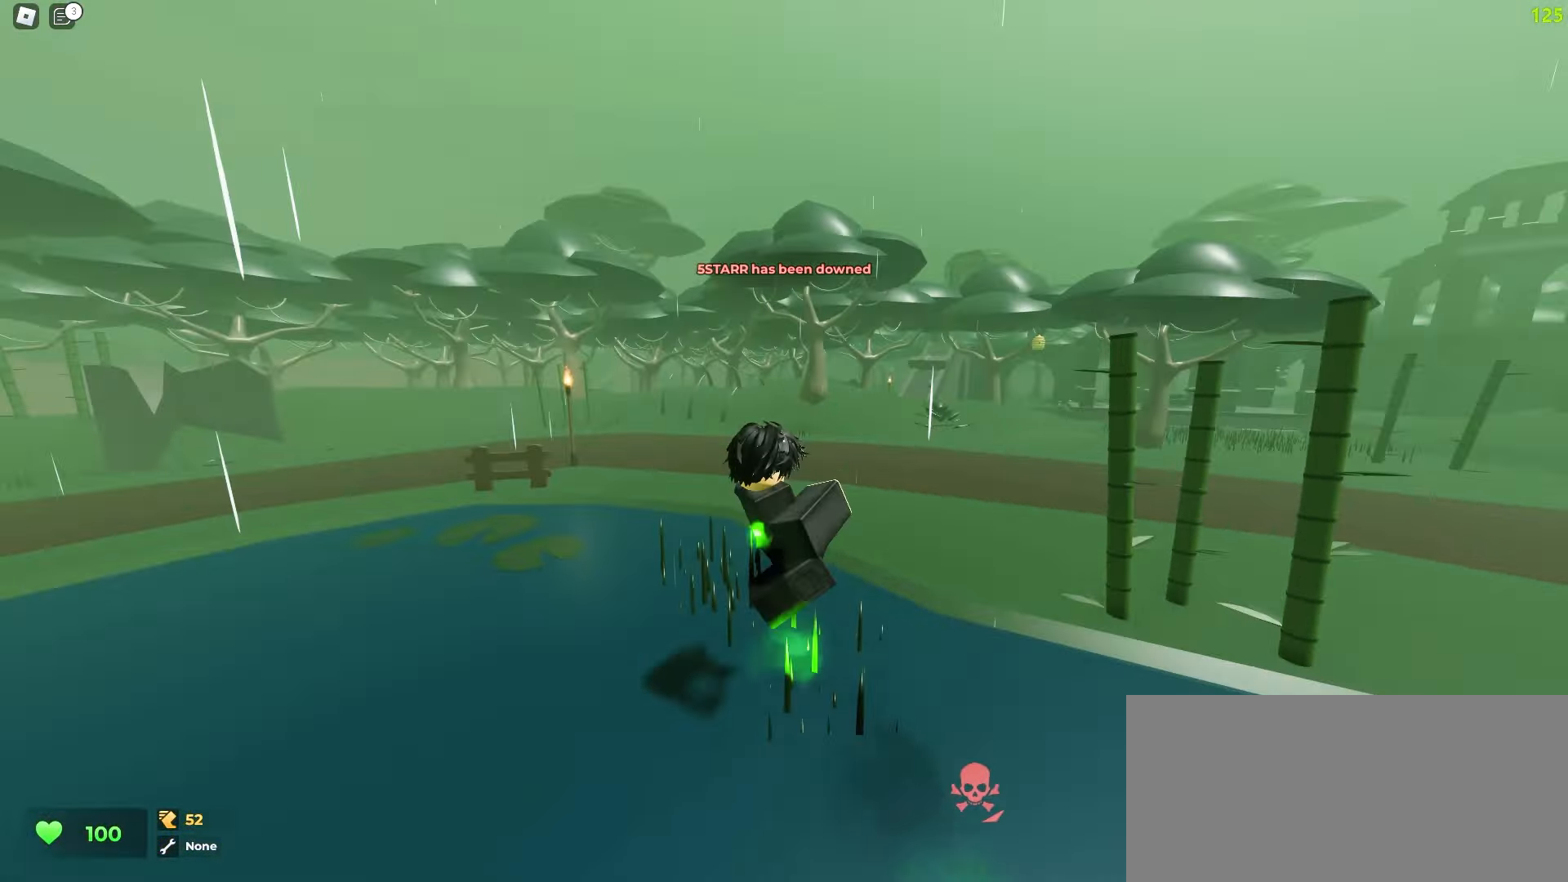
{"keys": ["a", "ctrl"], "mouse": [], "events": [[50, "a", "down"], [67, "d", "up"]]}
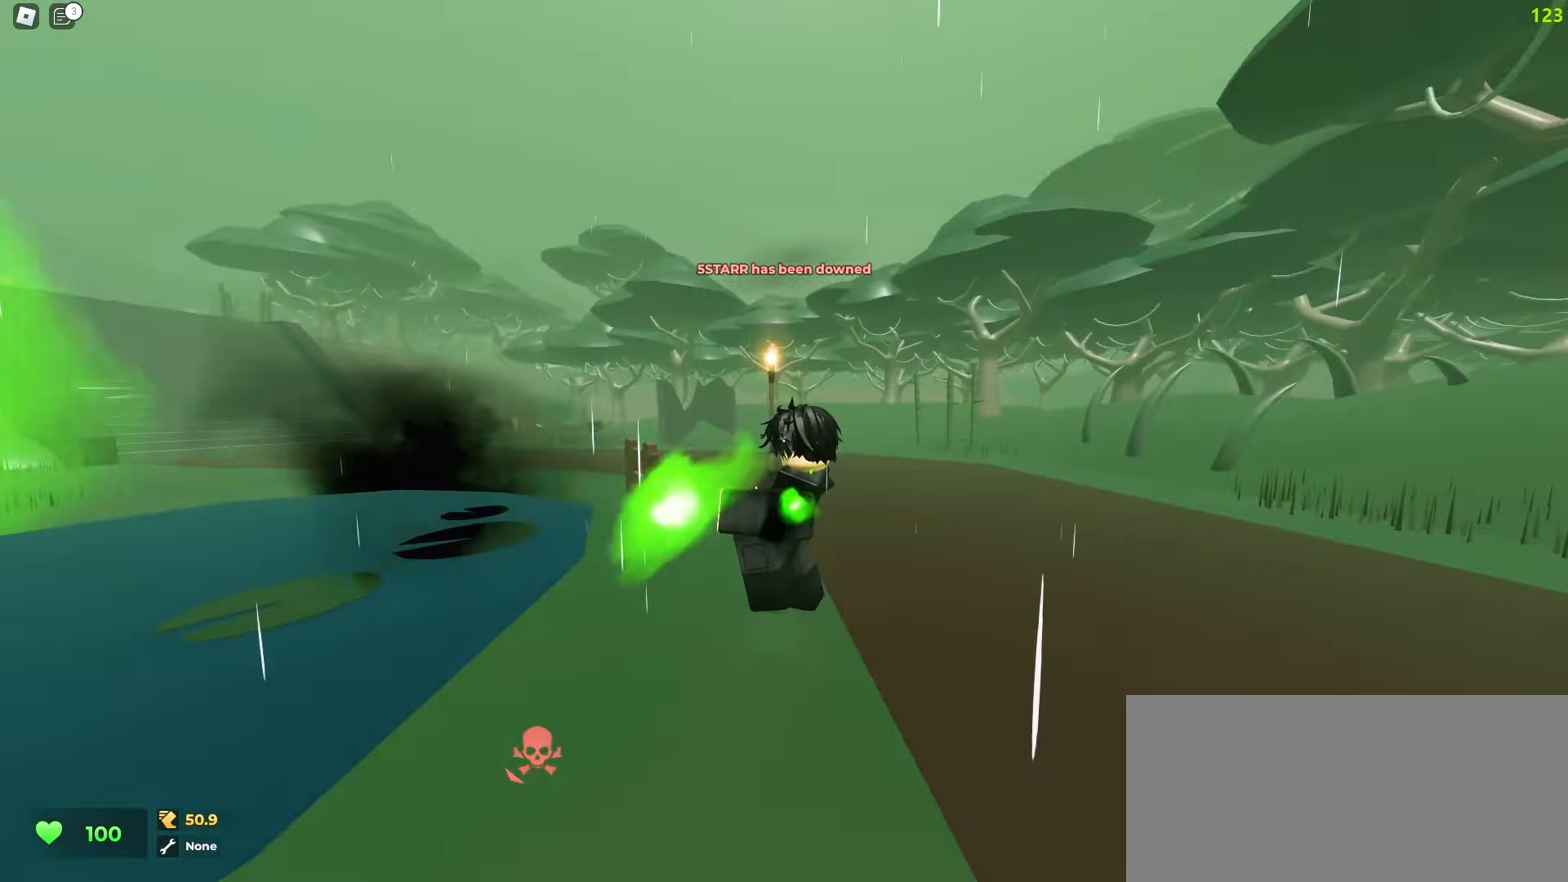
{"keys": ["a", "ctrl", "space"], "mouse": []}